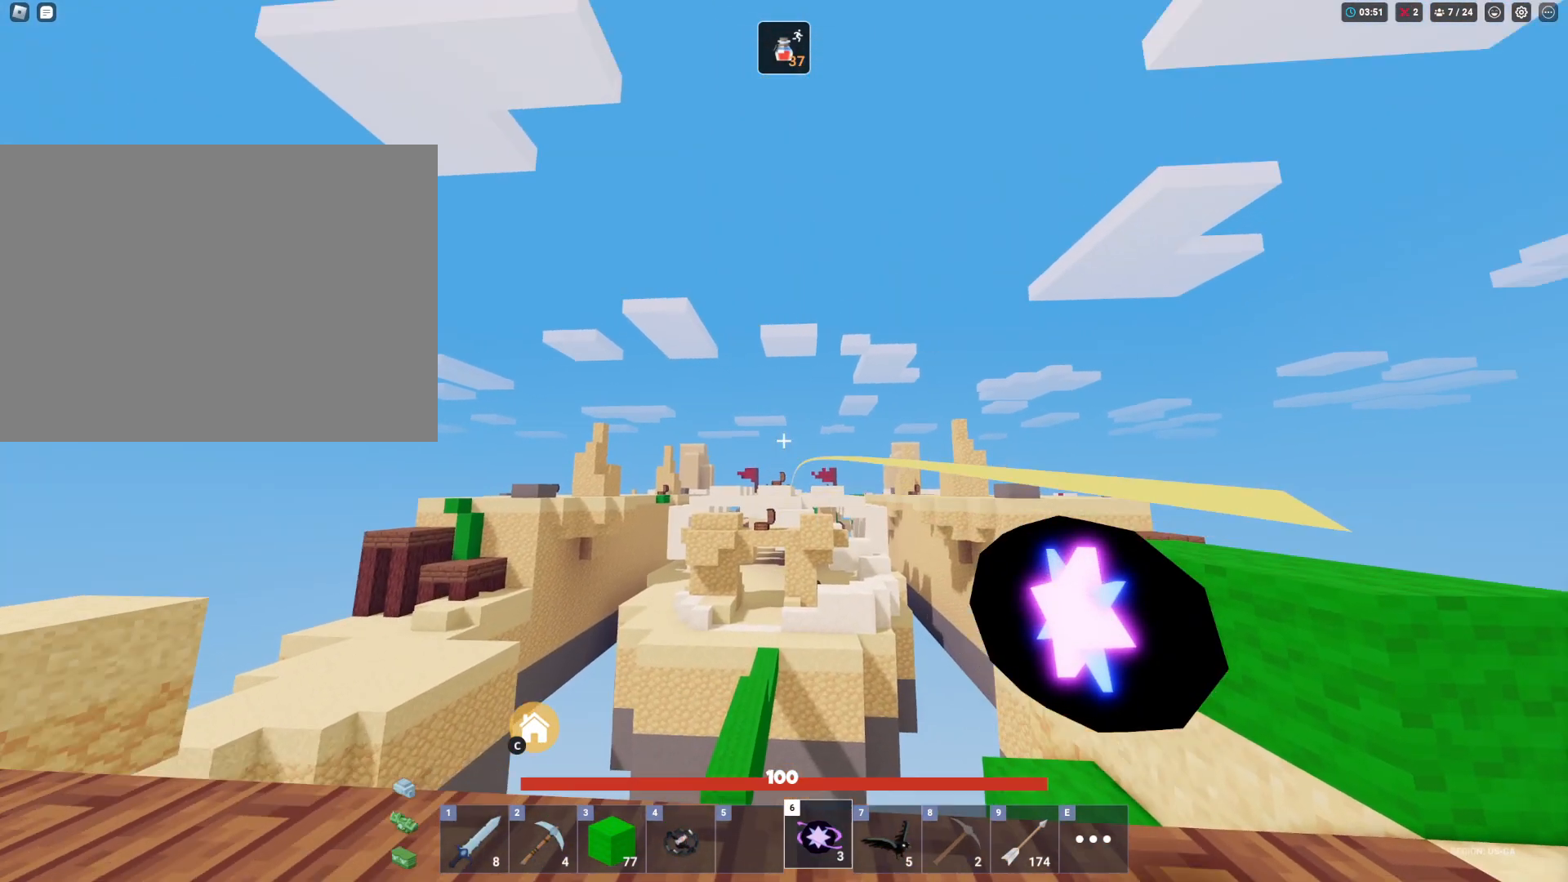
Gameplay with keyboard and mouse; each line is a JSON object with the keys and mouse buttons held at the frame after it. "events" lists presses ("down") and releases ("up") of "1", "2", "3", "4", "5", "a", "alt", "c", "caps_lock", "ctrl", "d", "e", "f", "g", "q", "r", "s", "shift", "space", "t", "tab", "v", "w", "x", "z", "mouse_left", "mouse_wheel" and "mouse_right" between this image and that frame as [ms after this image, input, new state], when the widget could be followed in between. "mouse_left", "mouse_wheel", "mouse_right" = the "left", "wheel", "right" buttons of the "mouse" list. No other keys are recorded. Fast repeated clicks can show as one long hold. "wheel" means that the mouse wheel is clicked or scrolled. "mouse_move" is the direction in which the mouse moves at that frame (one of eight, or "still"), when it could be read.
{"keys": [], "mouse": [], "mouse_move": "still", "events": [[433, "mouse_left", "up"]]}
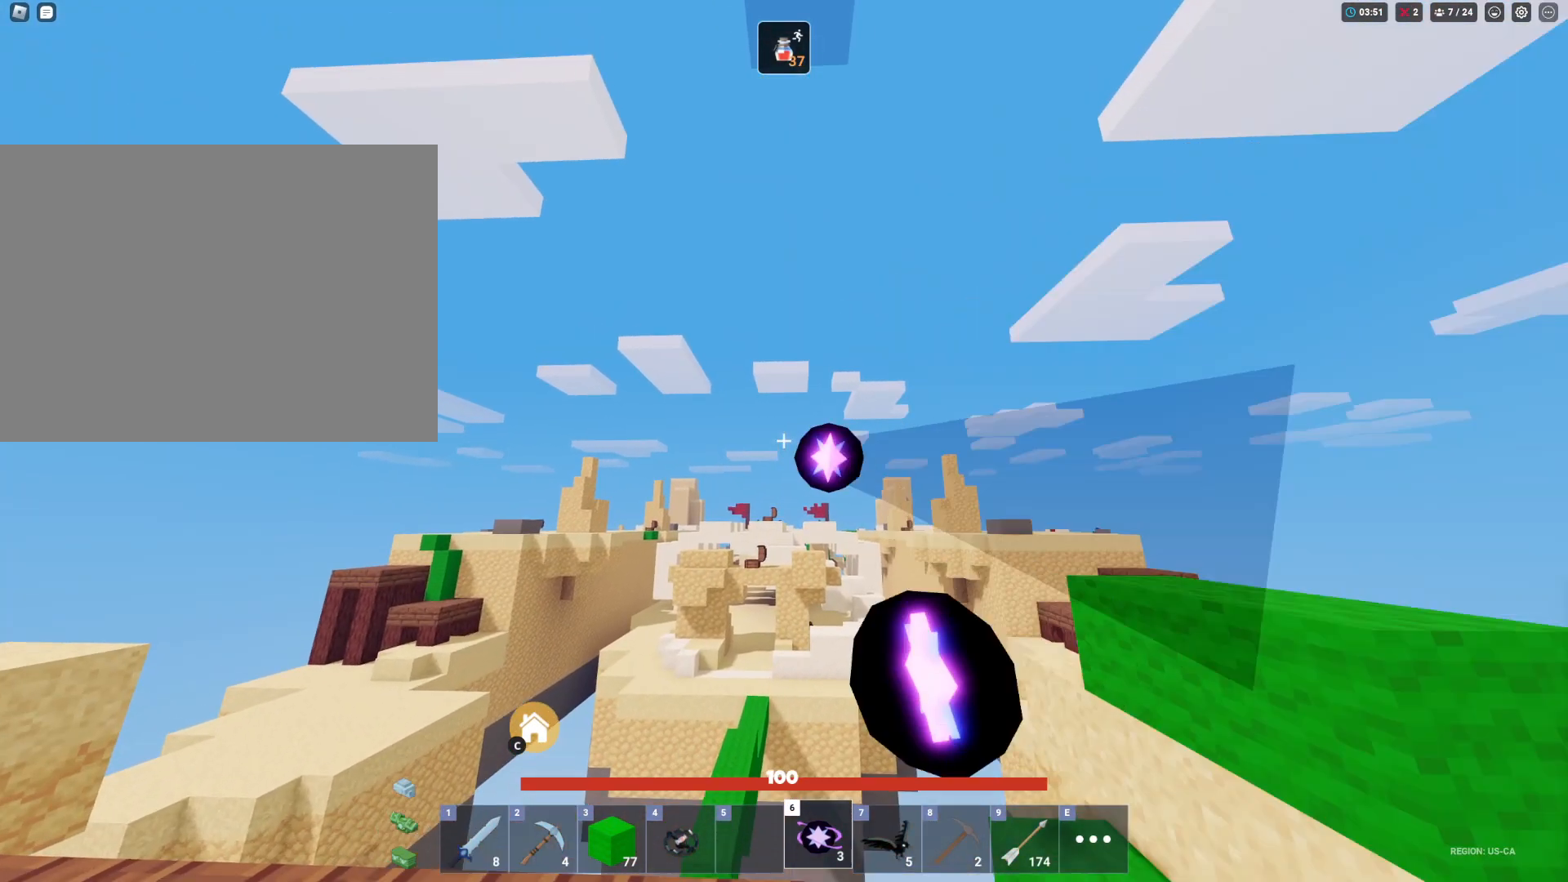
{"keys": ["a", "shift", "w"], "mouse": [], "mouse_move": "still", "events": [[267, "w", "down"], [317, "a", "down"], [500, "shift", "down"]]}
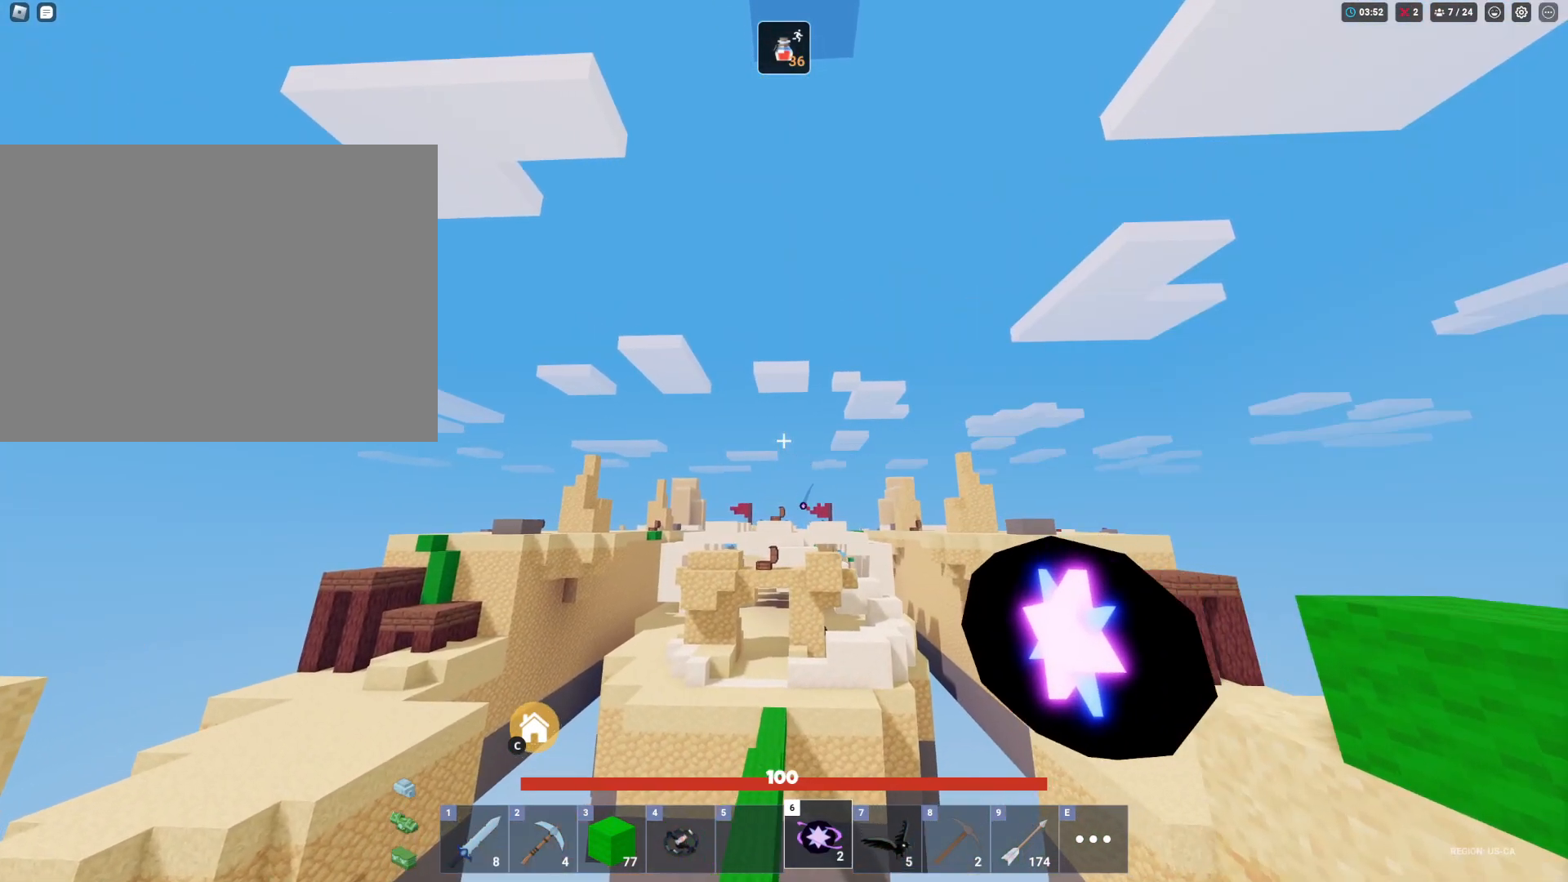
{"keys": ["shift", "space", "w"], "mouse": [], "mouse_move": "still", "events": [[50, "space", "down"], [100, "a", "up"]]}
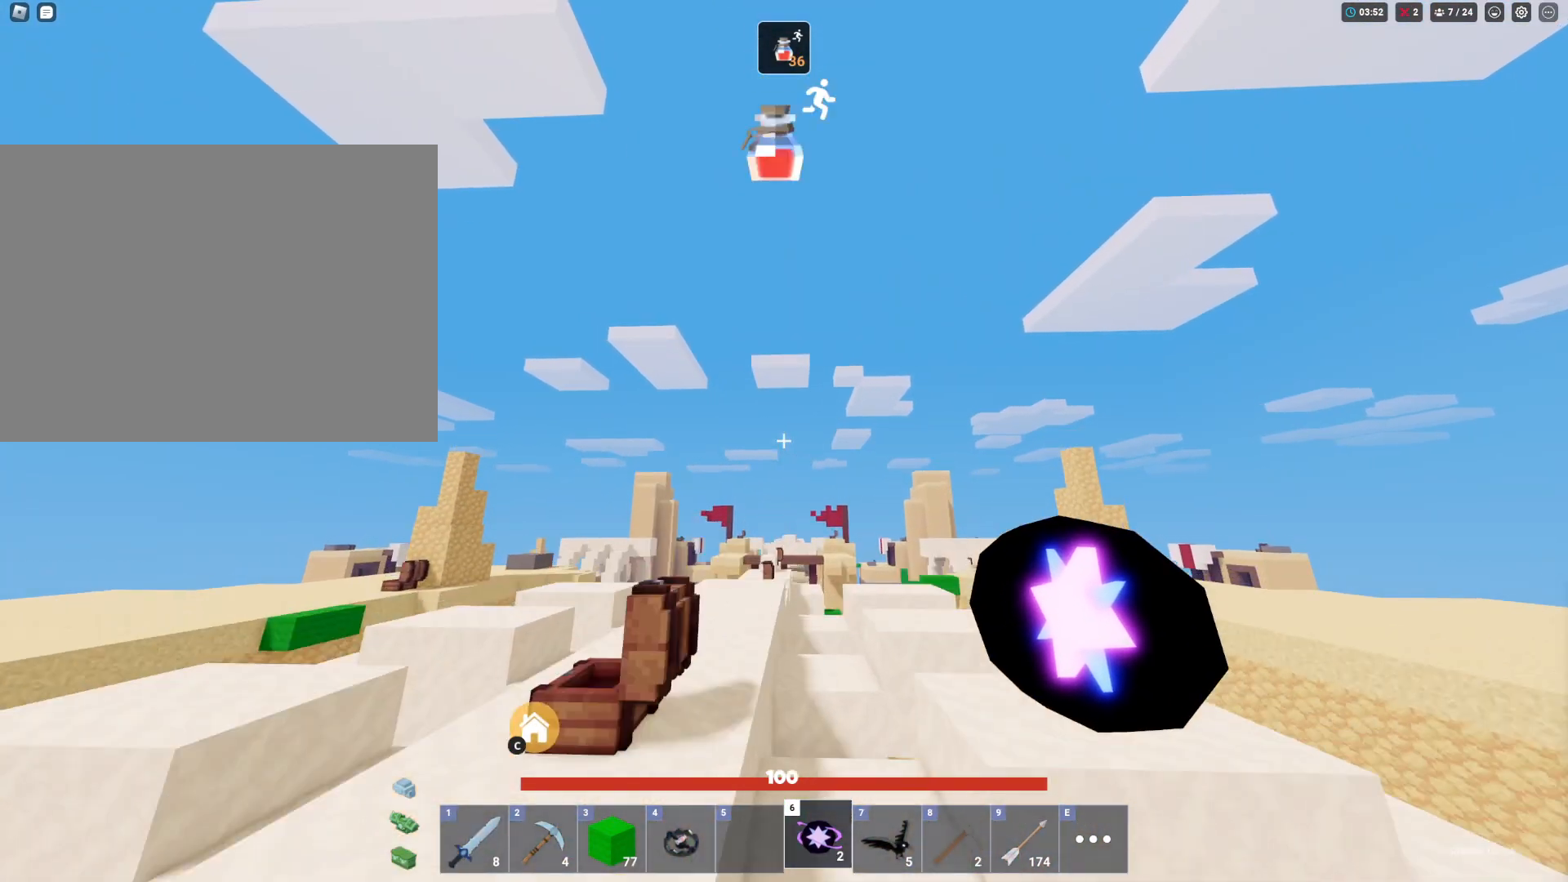
{"keys": ["shift", "space", "w"], "mouse": [], "mouse_move": "still", "events": []}
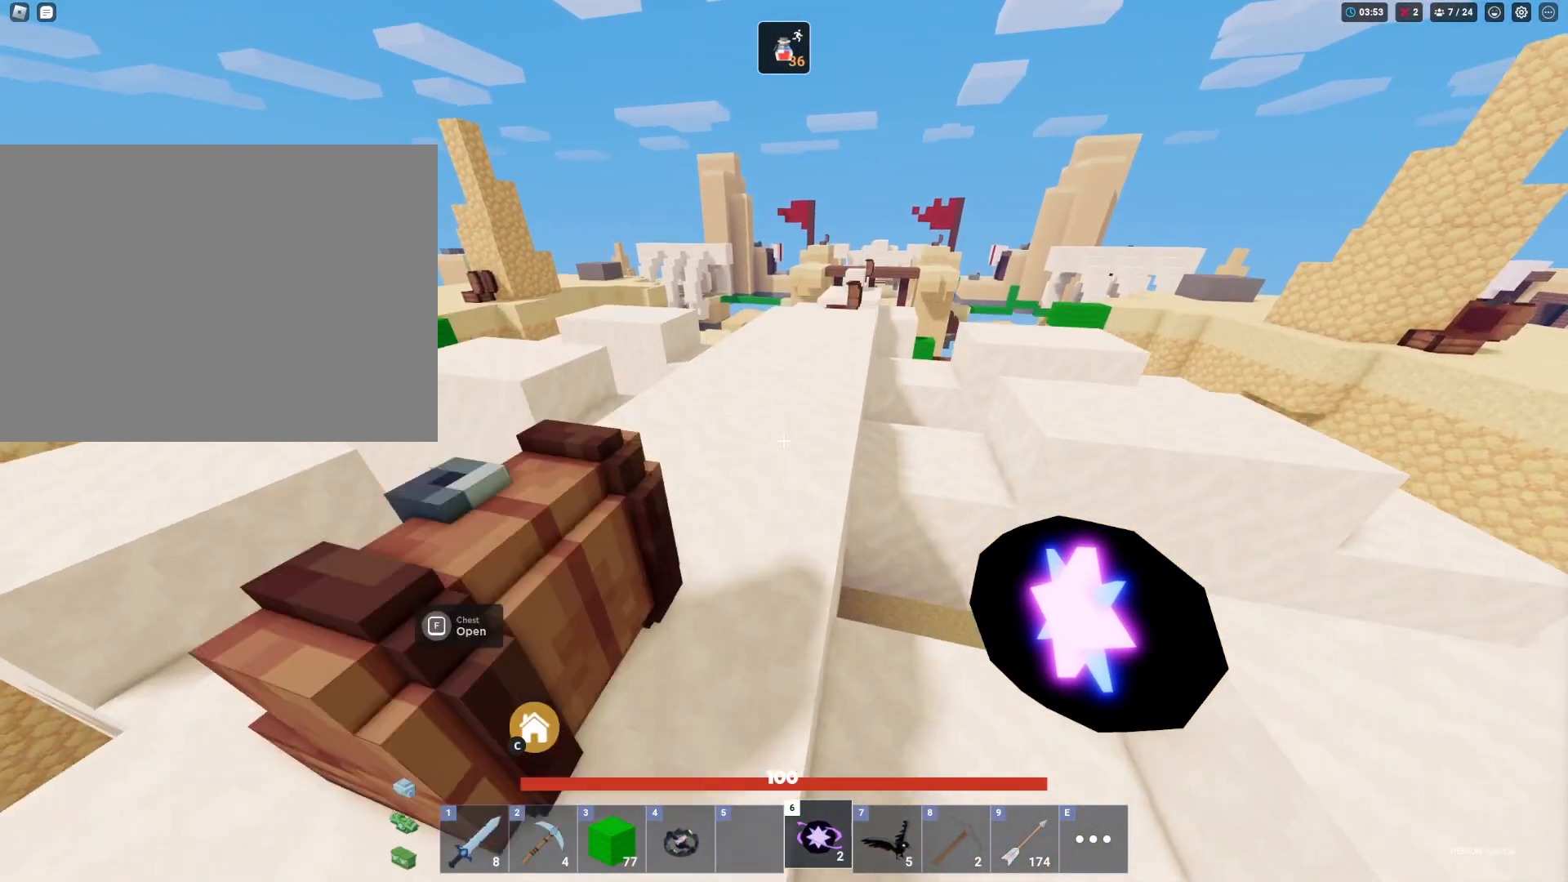
{"keys": ["shift", "space", "w"], "mouse": [], "mouse_move": "still", "events": []}
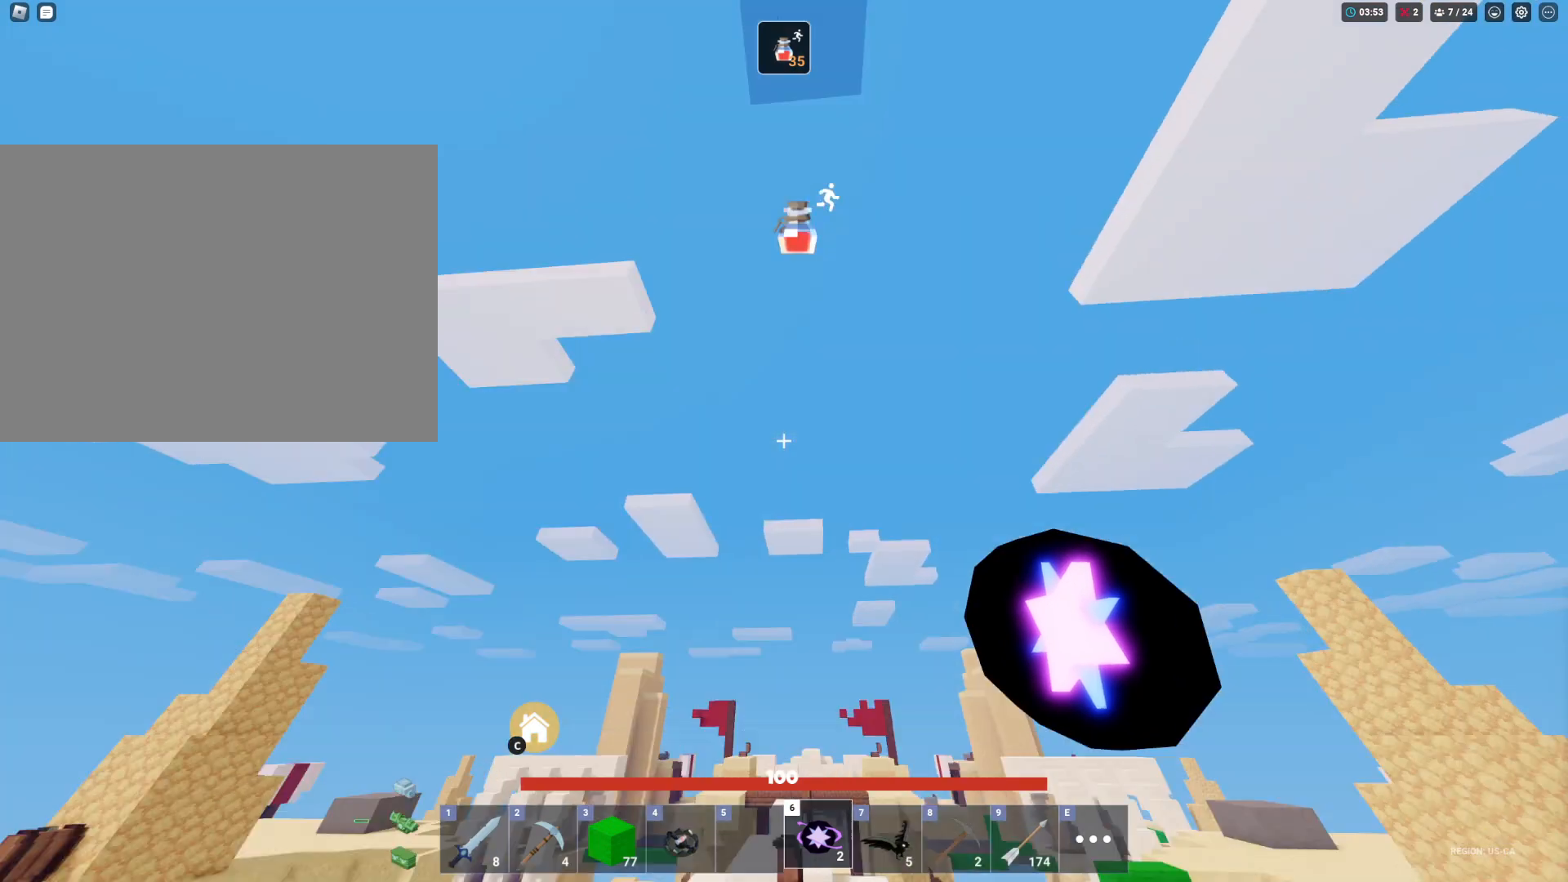
{"keys": ["shift", "space", "w"], "mouse": ["left"], "mouse_move": "still", "events": [[100, "mouse_left", "down"]]}
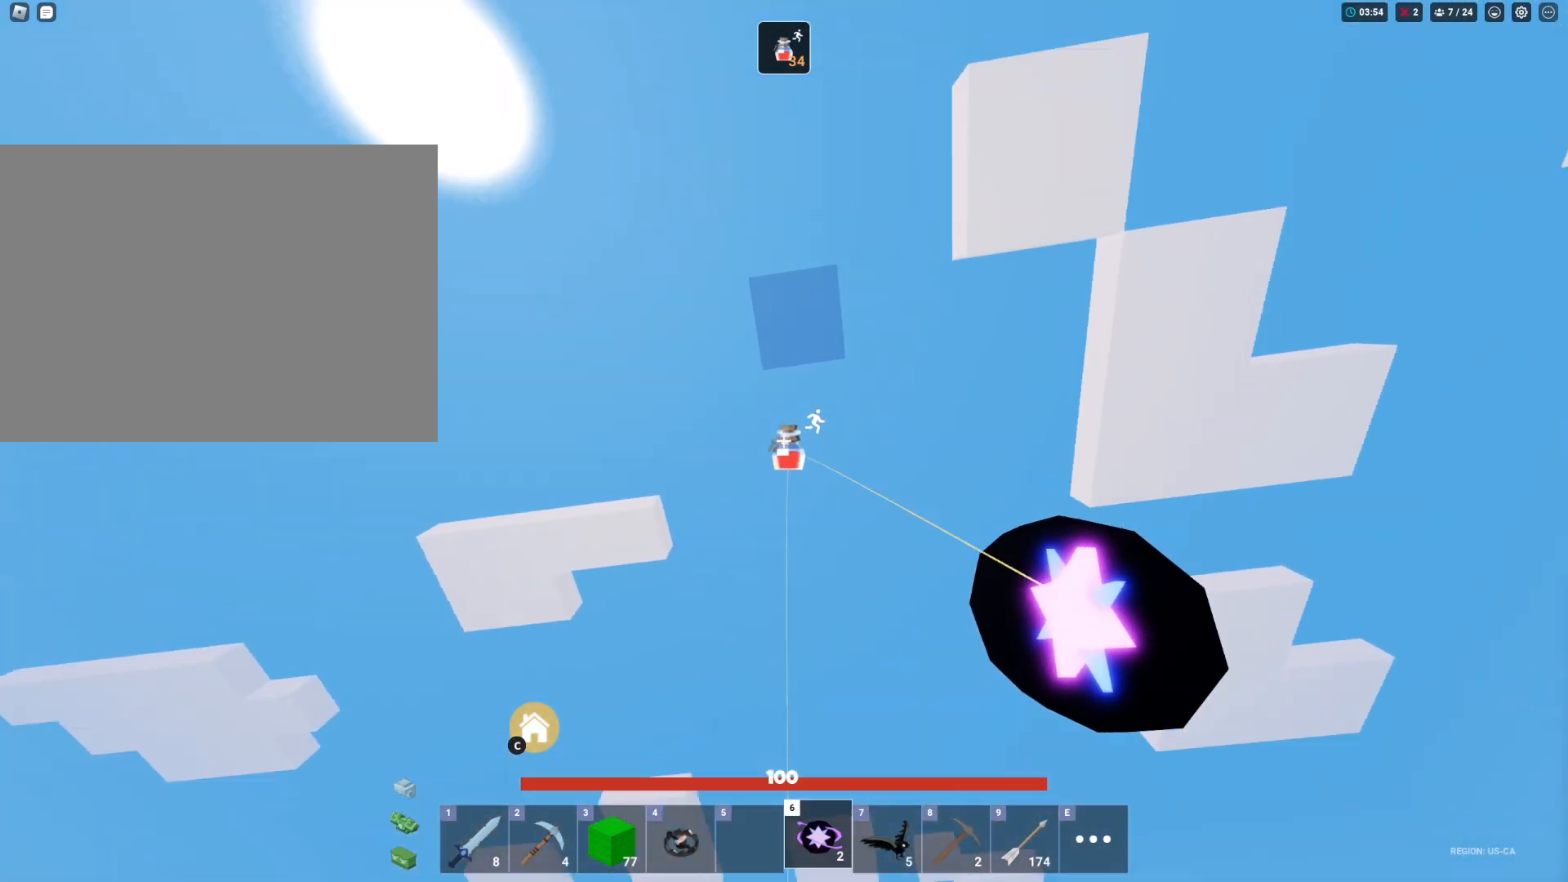
{"keys": ["1", "shift", "space", "w"], "mouse": ["left"], "mouse_move": "still", "events": [[33, "w", "up"], [67, "space", "up"], [167, "space", "down"], [217, "w", "down"], [400, "1", "down"]]}
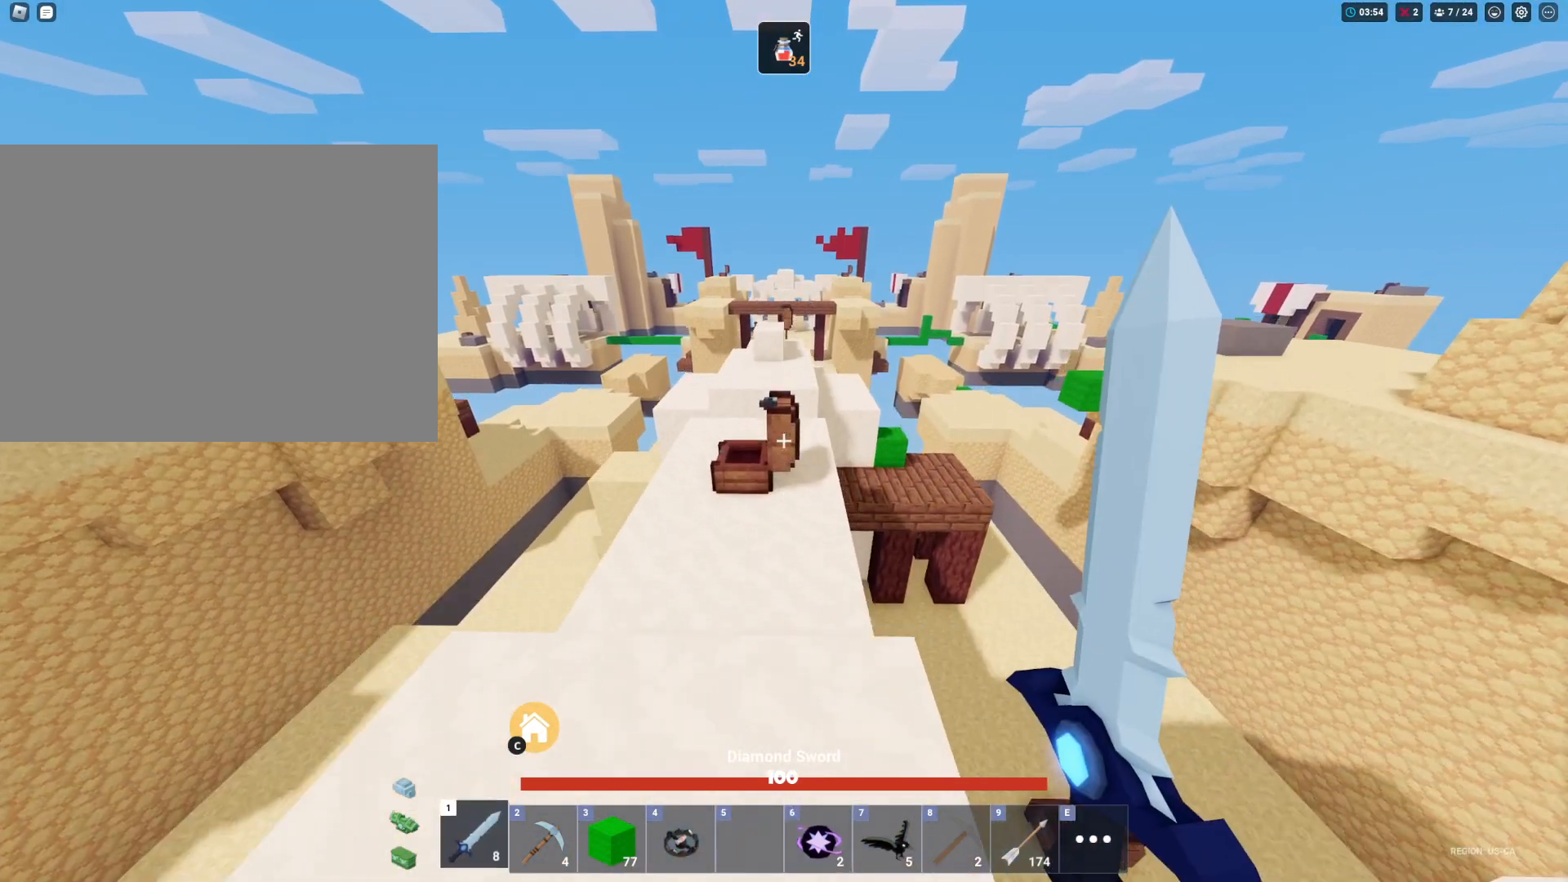
{"keys": ["shift", "space", "w"], "mouse": ["left"], "mouse_move": "still", "events": [[33, "1", "up"]]}
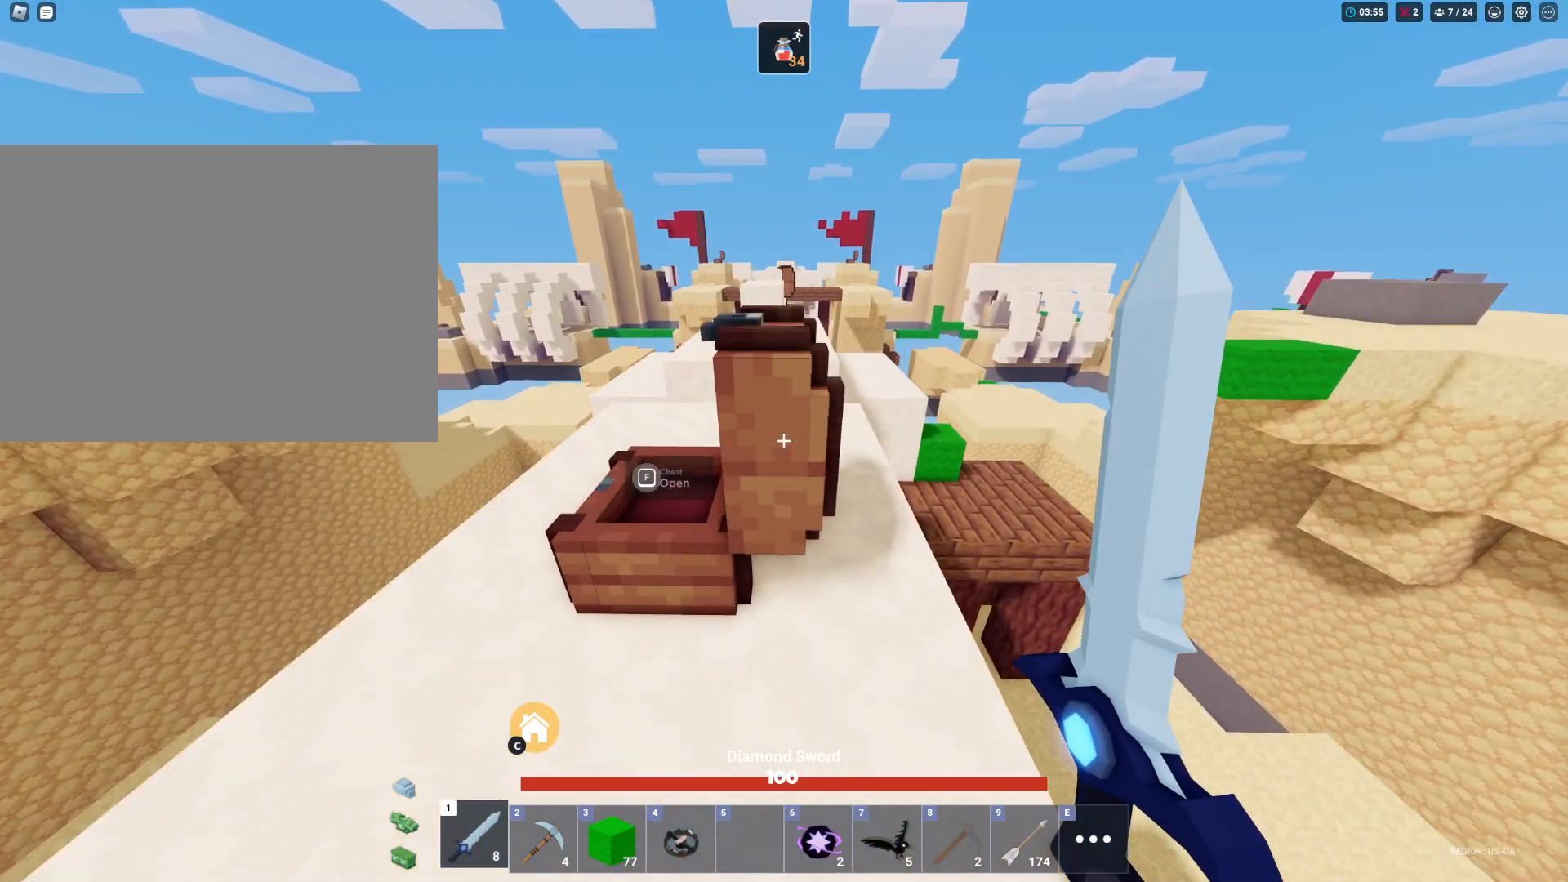
{"keys": ["shift", "space", "w"], "mouse": [], "mouse_move": "still", "events": [[333, "mouse_left", "up"]]}
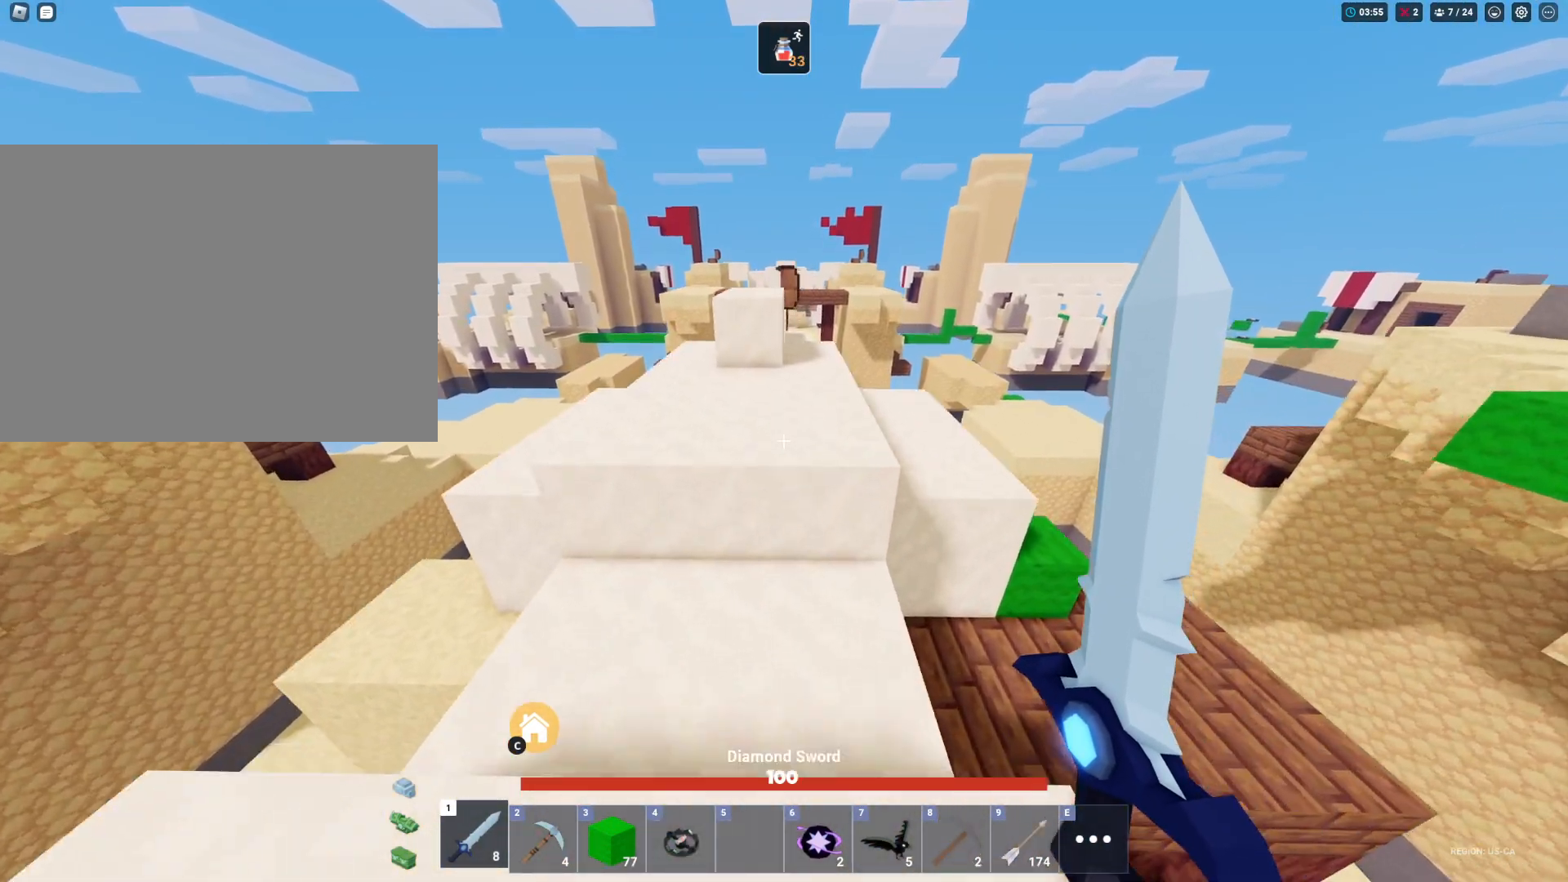
{"keys": ["shift", "space", "w"], "mouse": [], "mouse_move": "still", "events": []}
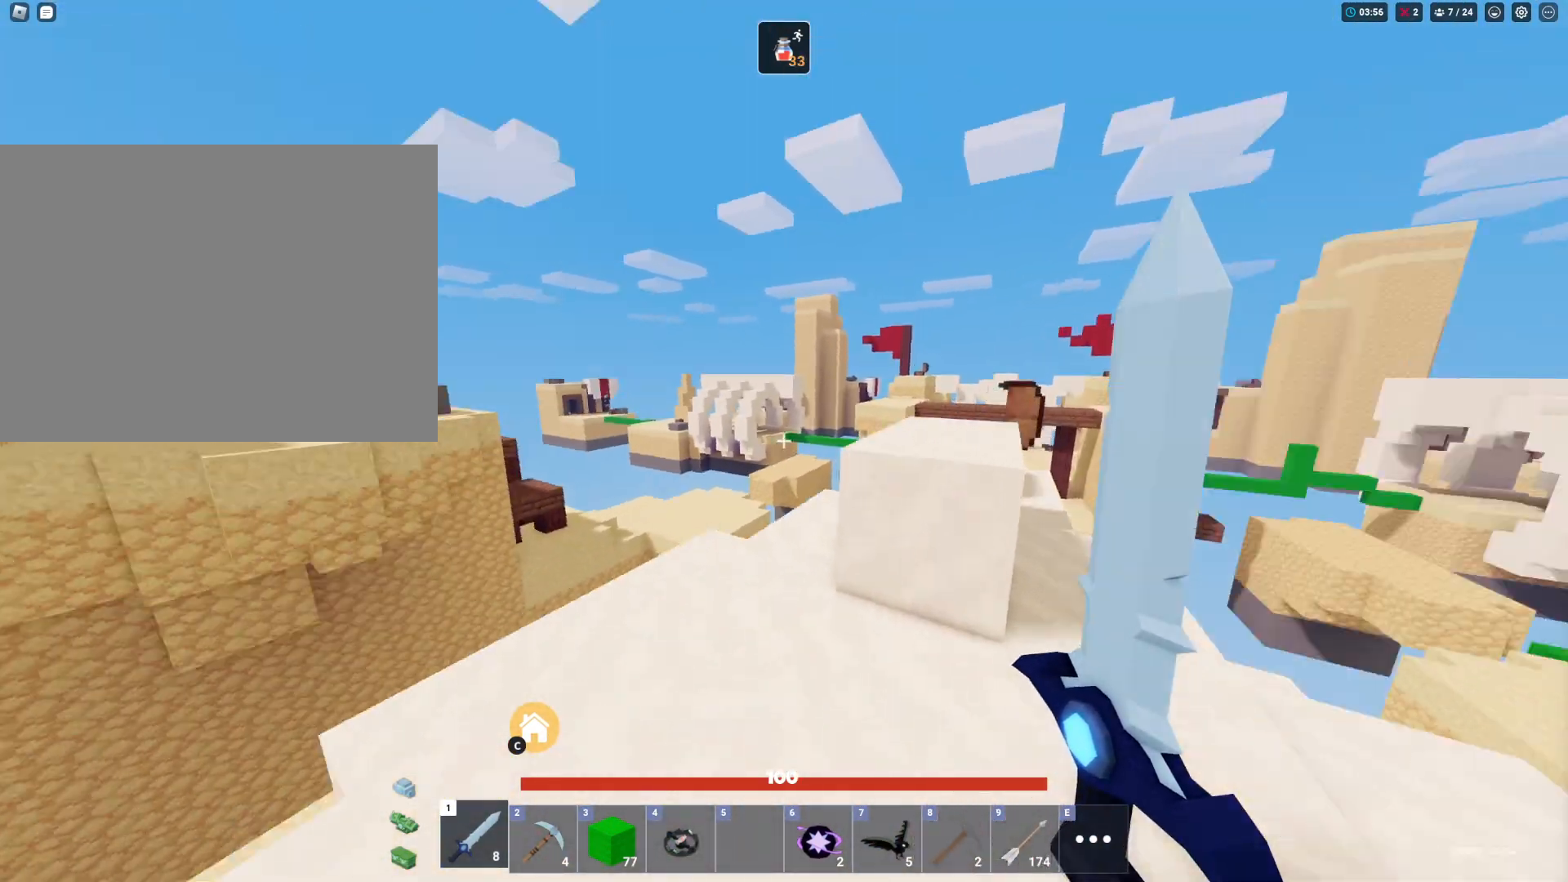
{"keys": ["shift"], "mouse": ["left"], "mouse_move": "still", "events": [[83, "space", "up"], [367, "mouse_left", "down"], [417, "w", "up"]]}
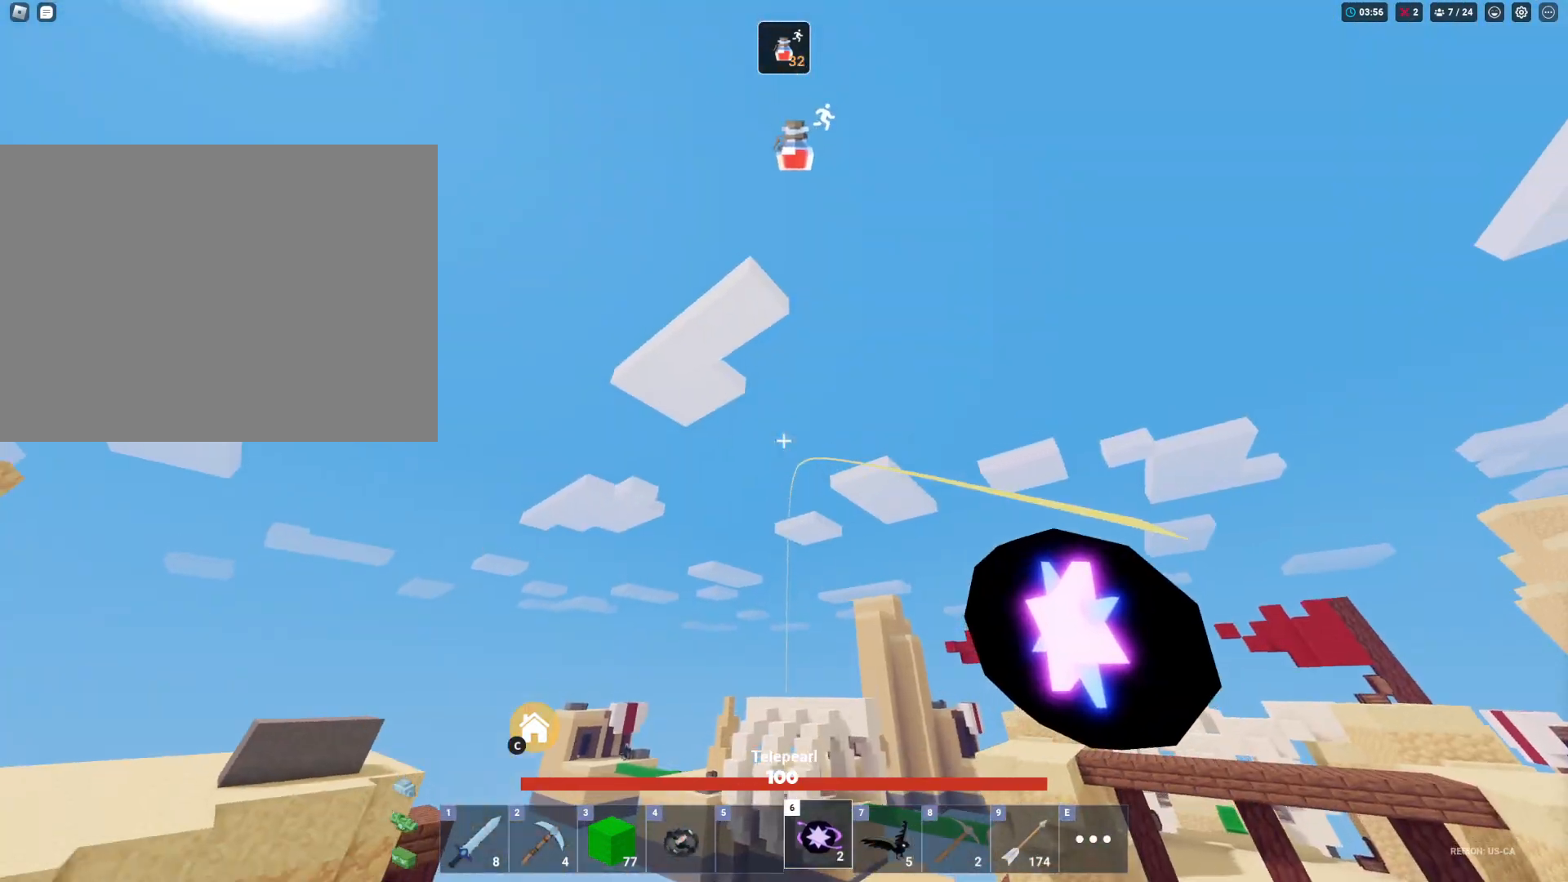
{"keys": ["shift"], "mouse": ["left"], "mouse_move": "still", "events": []}
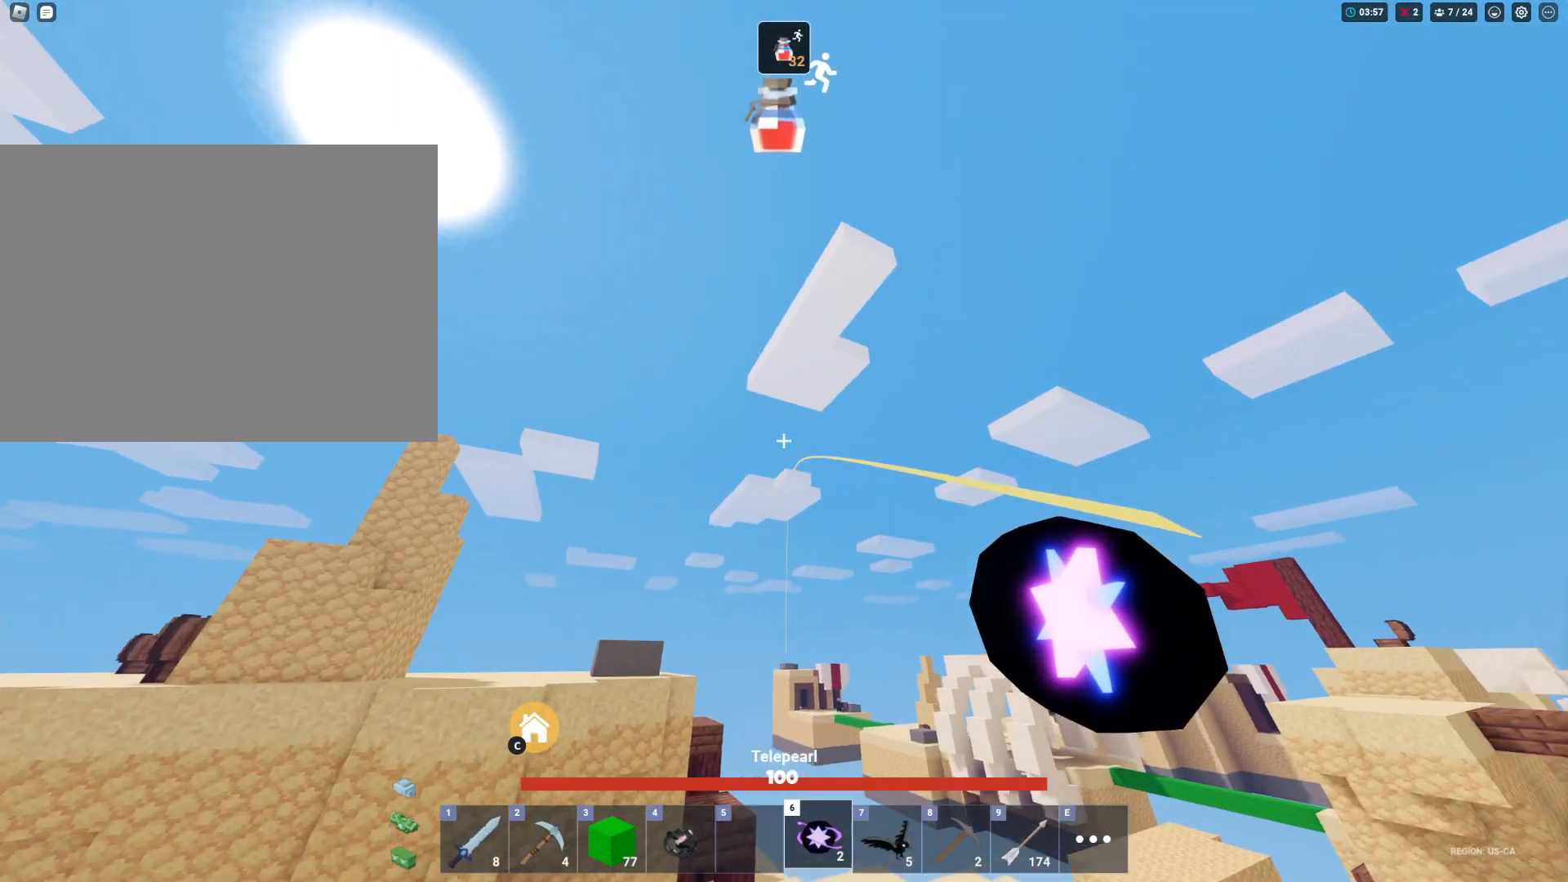
{"keys": ["shift"], "mouse": ["left"], "mouse_move": "still", "events": []}
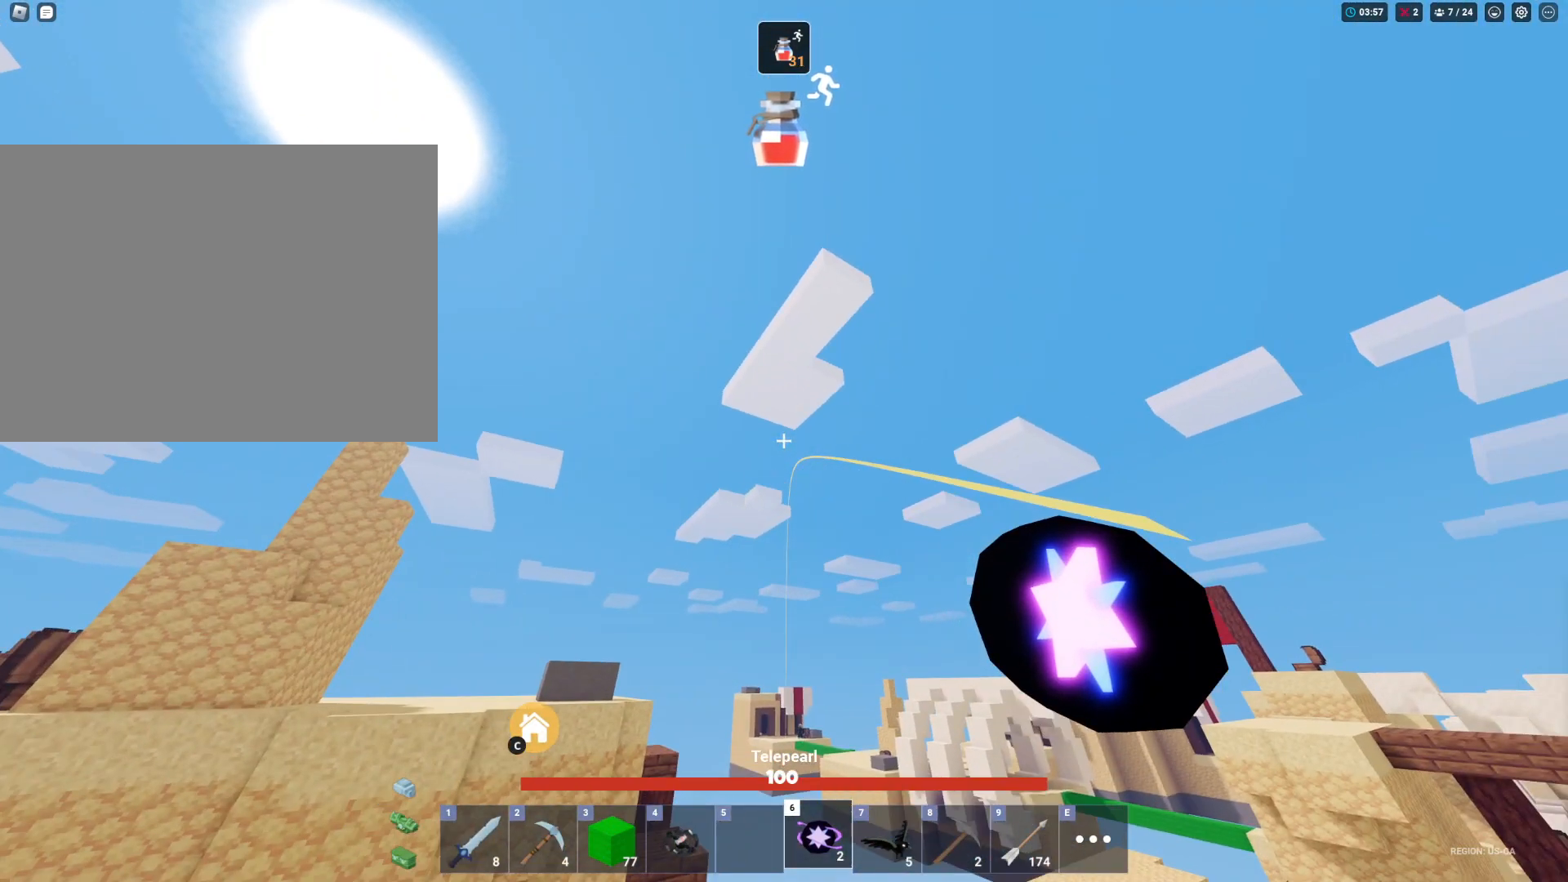
{"keys": ["shift"], "mouse": ["left"], "mouse_move": "still", "events": []}
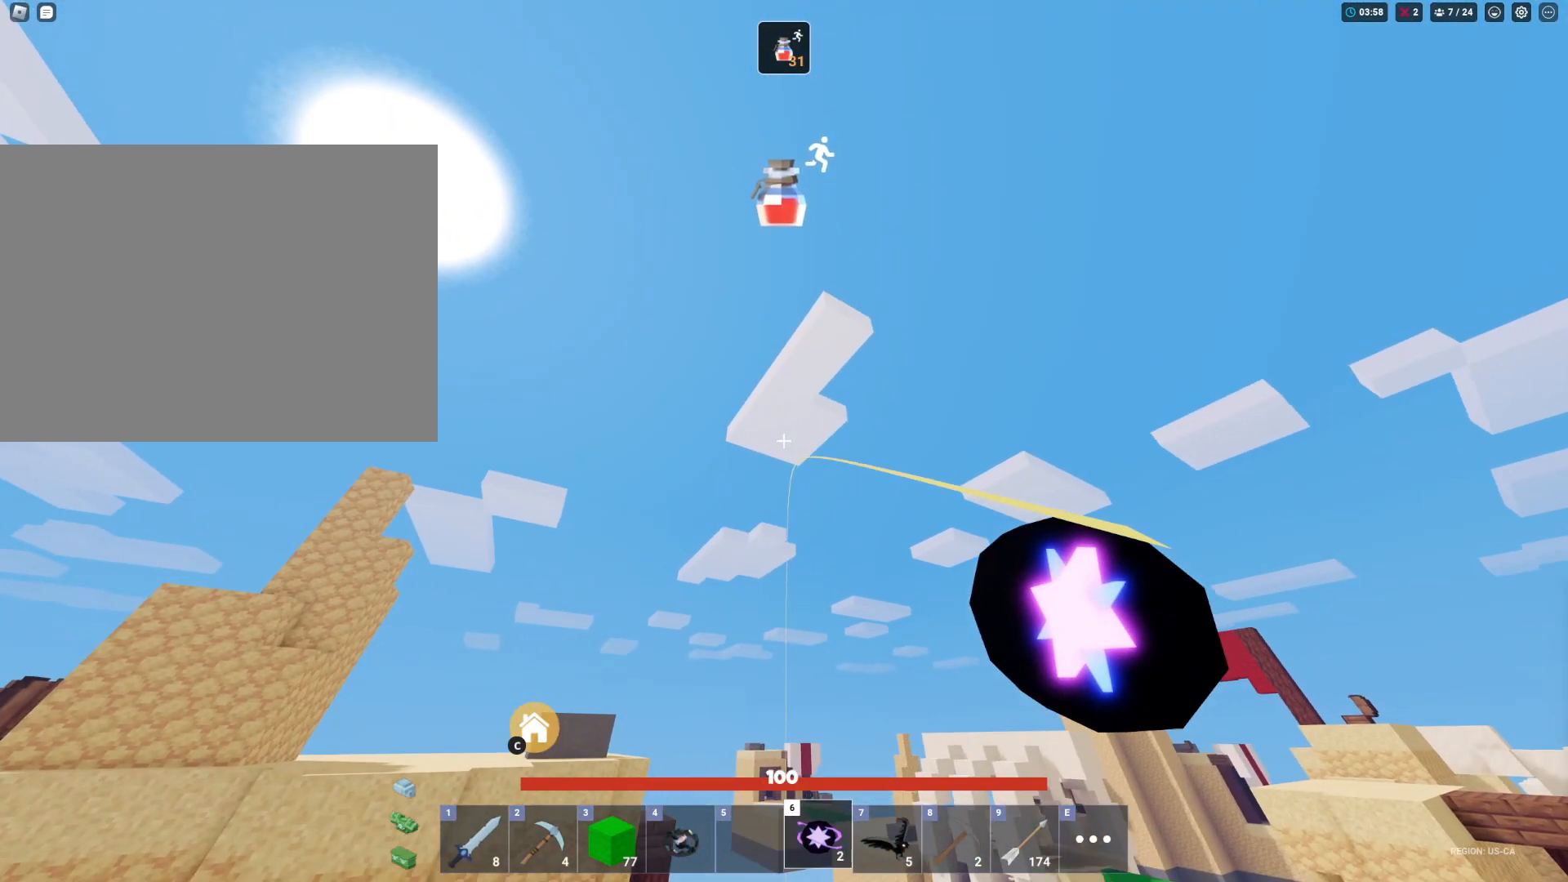
{"keys": ["shift"], "mouse": [], "mouse_move": "still", "events": [[100, "mouse_left", "up"]]}
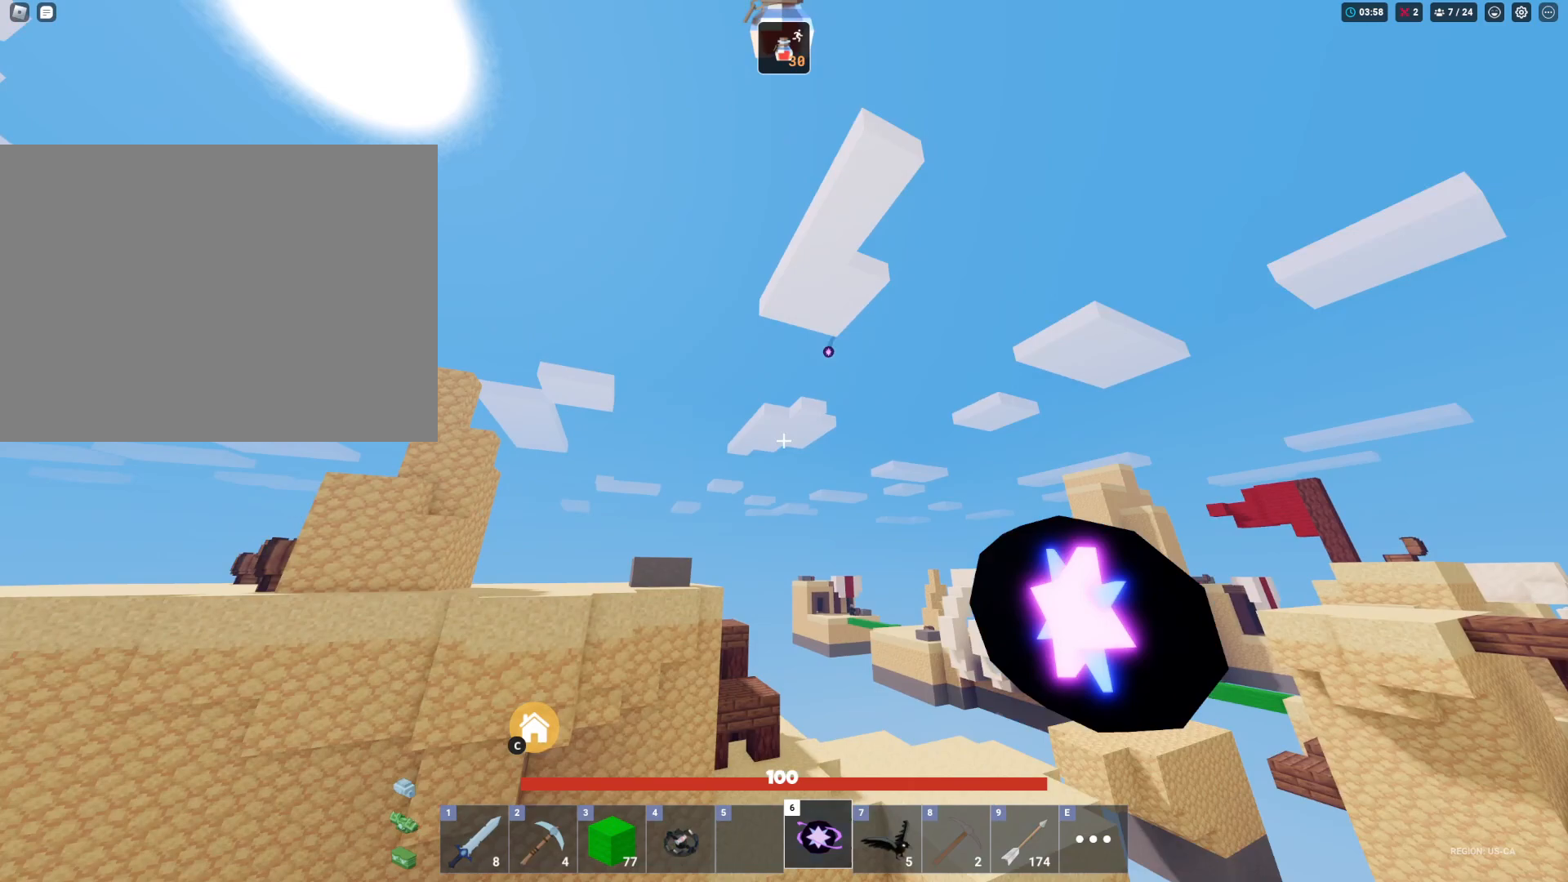
{"keys": ["shift"], "mouse": [], "mouse_move": "still", "events": []}
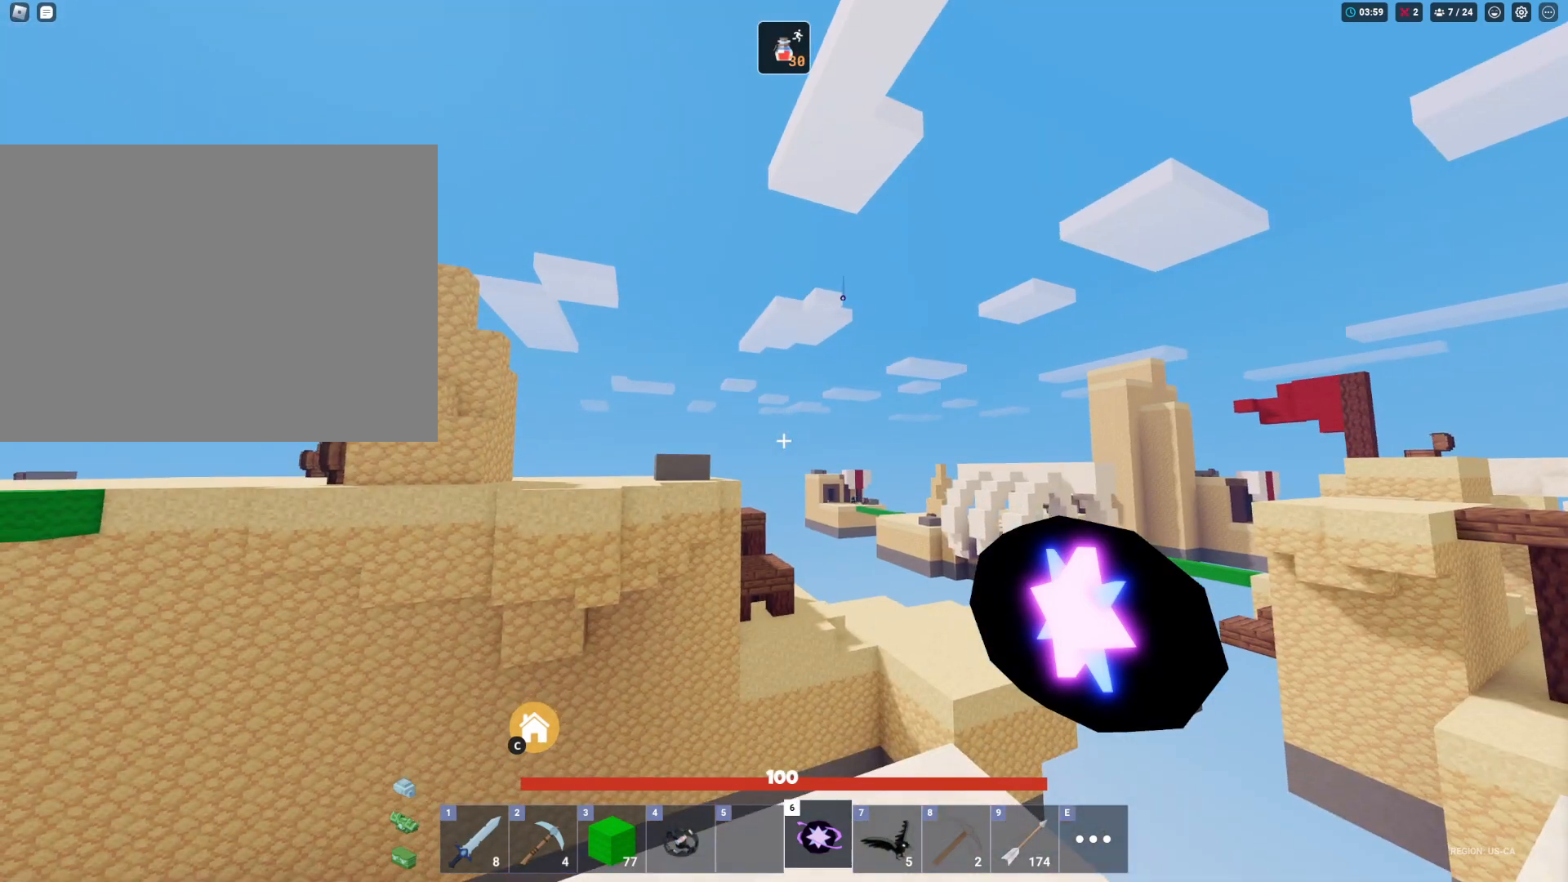
{"keys": ["shift"], "mouse": [], "mouse_move": "still", "events": []}
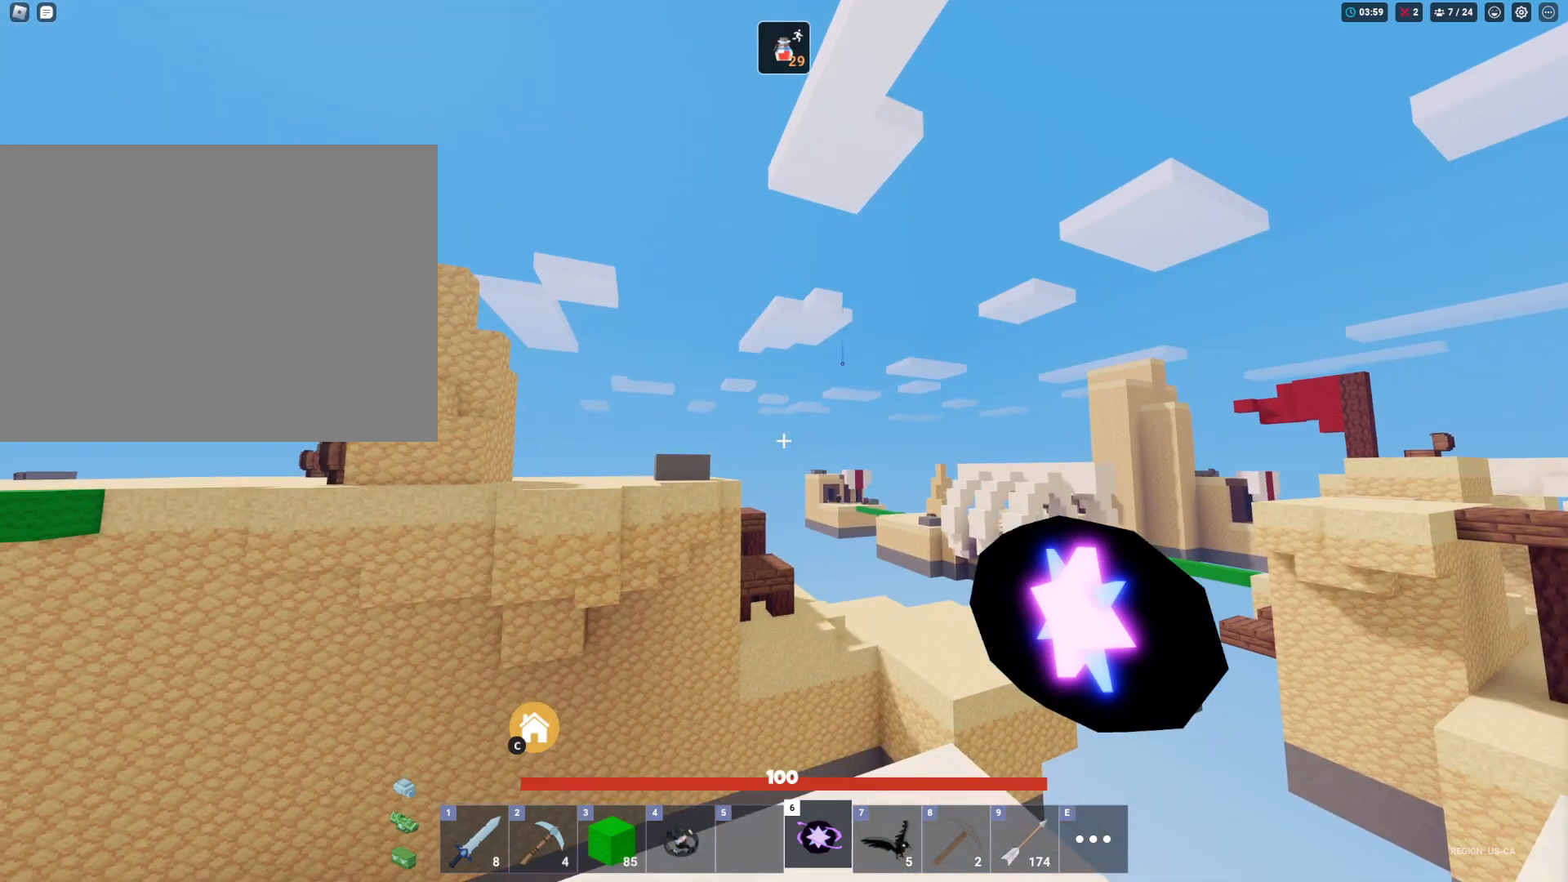
{"keys": ["shift"], "mouse": [], "mouse_move": "still", "events": []}
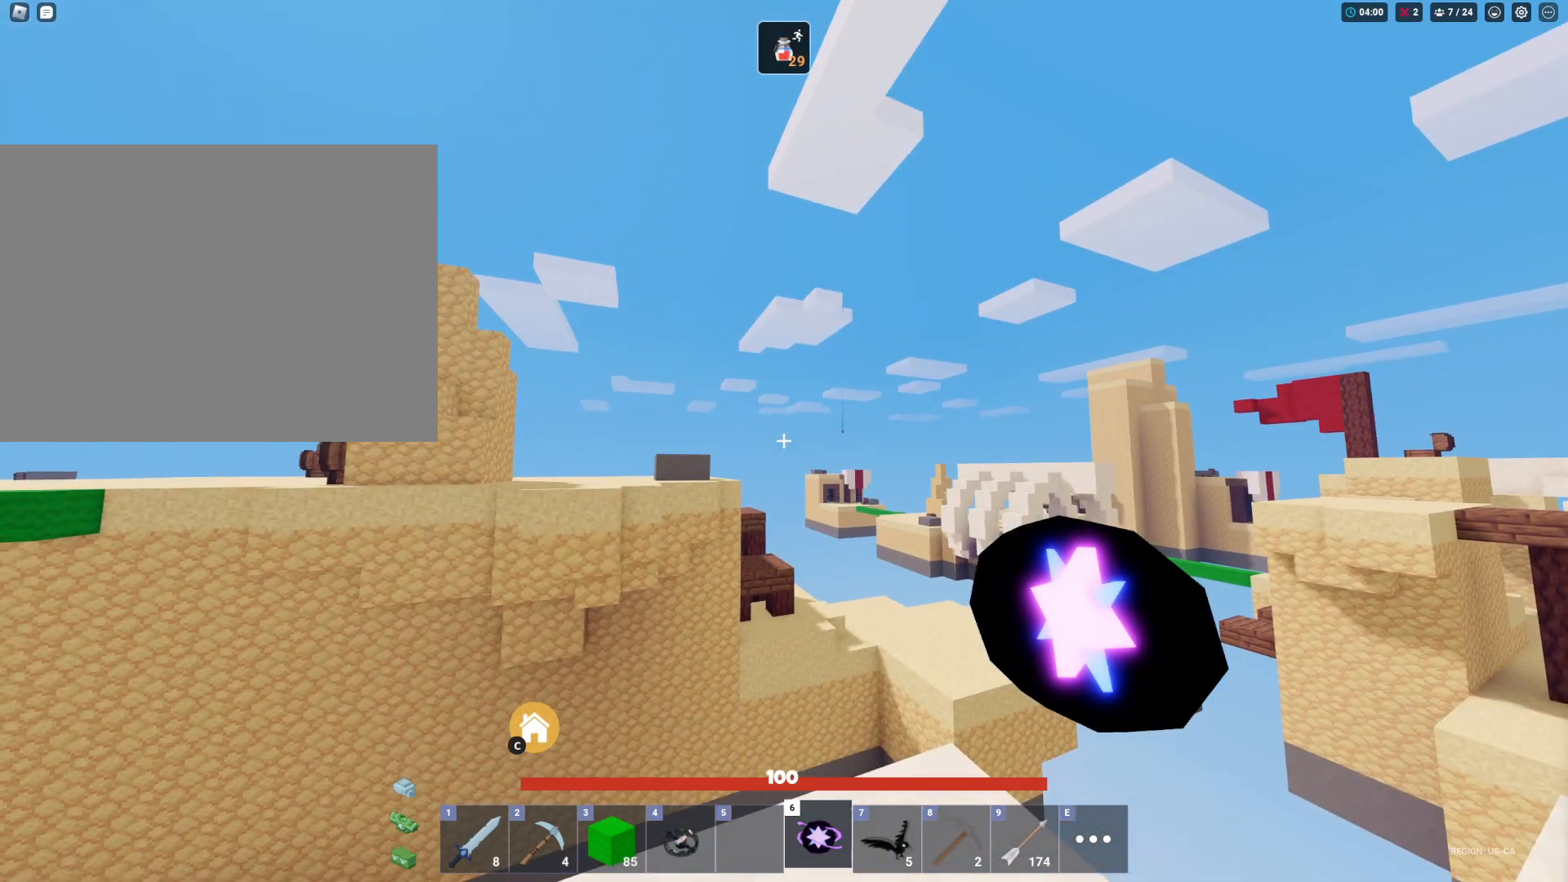
{"keys": ["shift"], "mouse": [], "mouse_move": "still", "events": []}
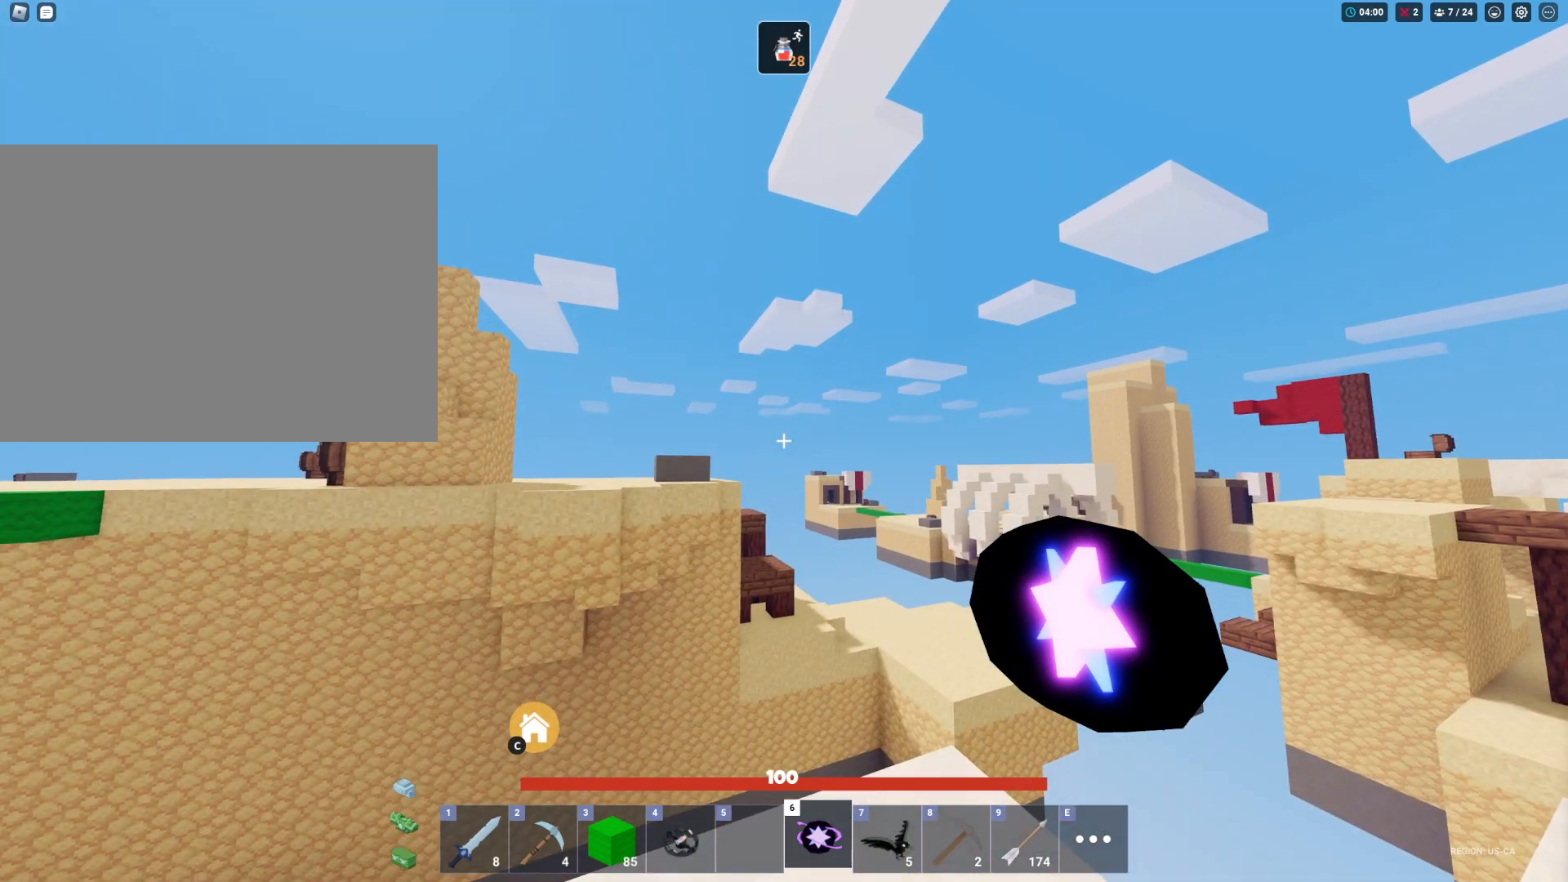
{"keys": ["shift"], "mouse": [], "mouse_move": "still", "events": []}
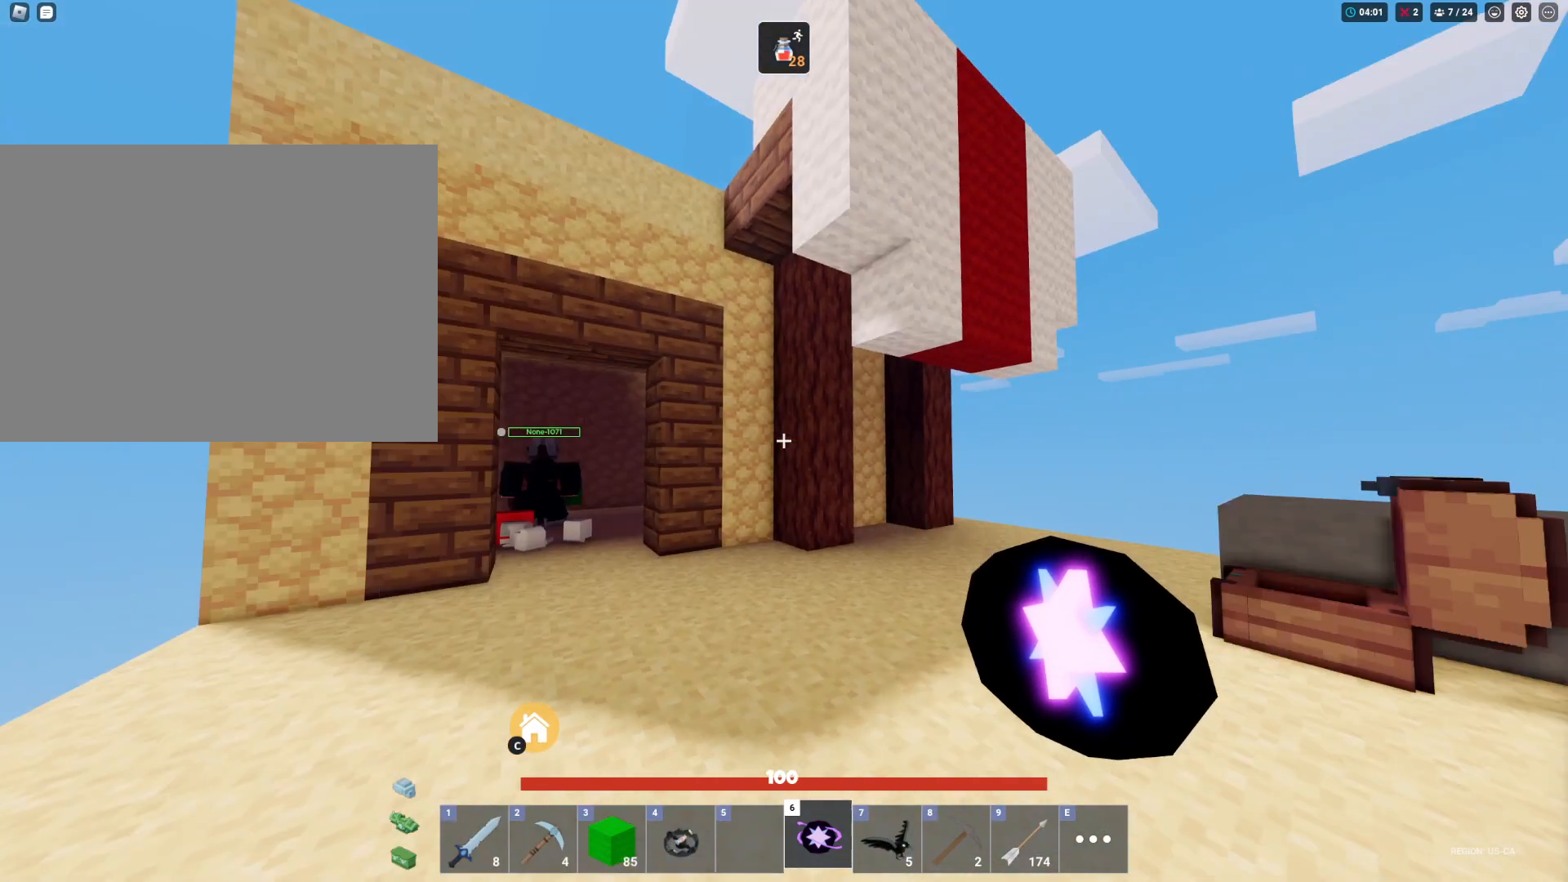
{"keys": ["shift", "w"], "mouse": [], "mouse_move": "still", "events": [[333, "w", "down"]]}
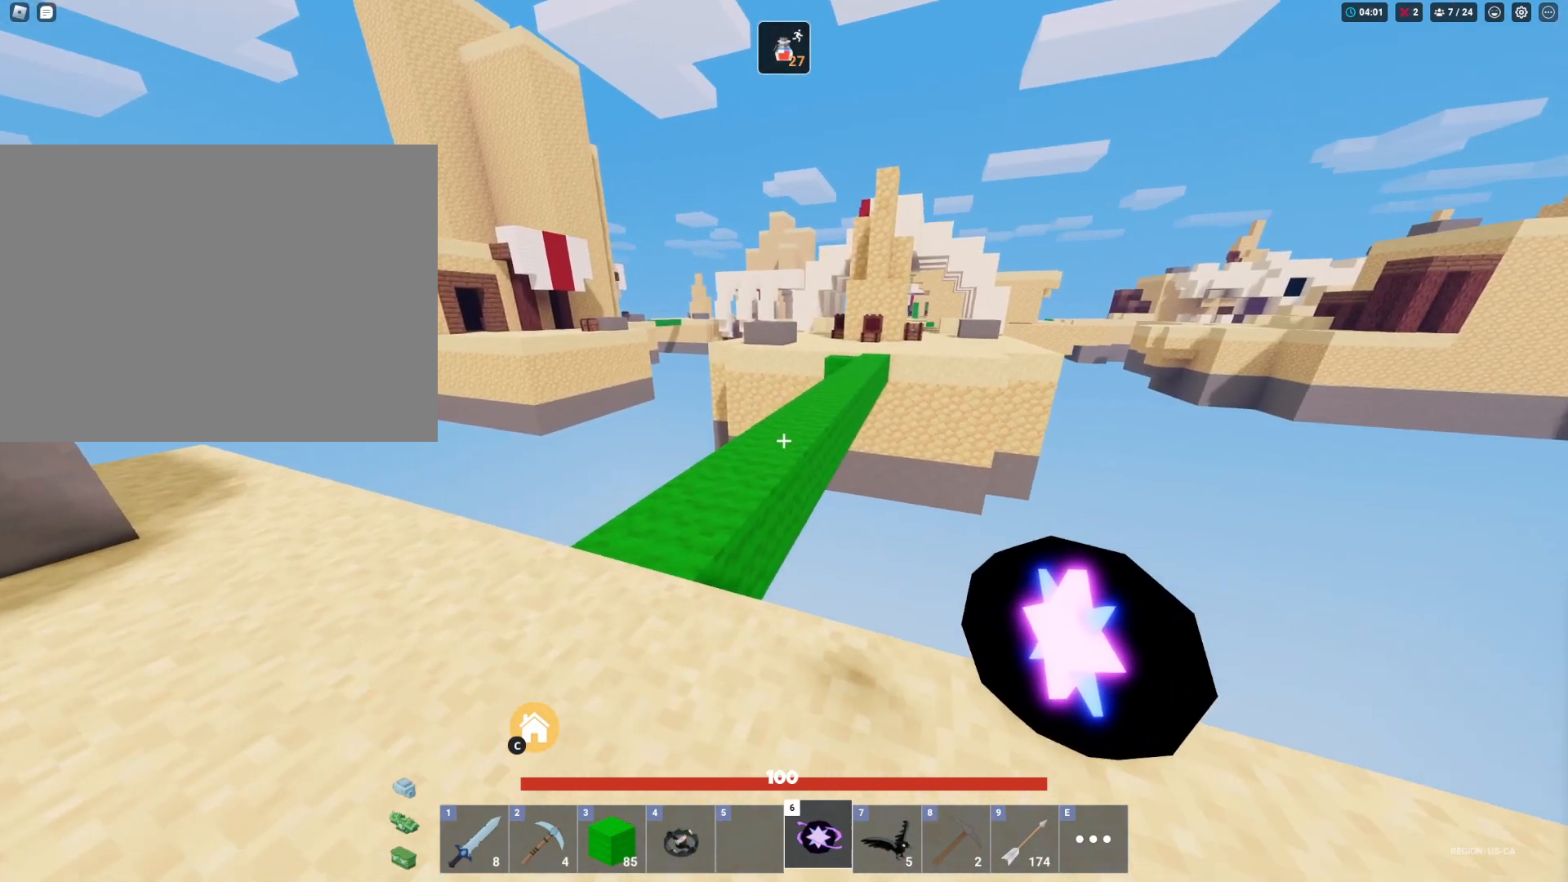
{"keys": ["shift", "w"], "mouse": [], "mouse_move": "still", "events": [[117, "space", "down"], [167, "3", "down"], [300, "3", "up"], [350, "space", "up"]]}
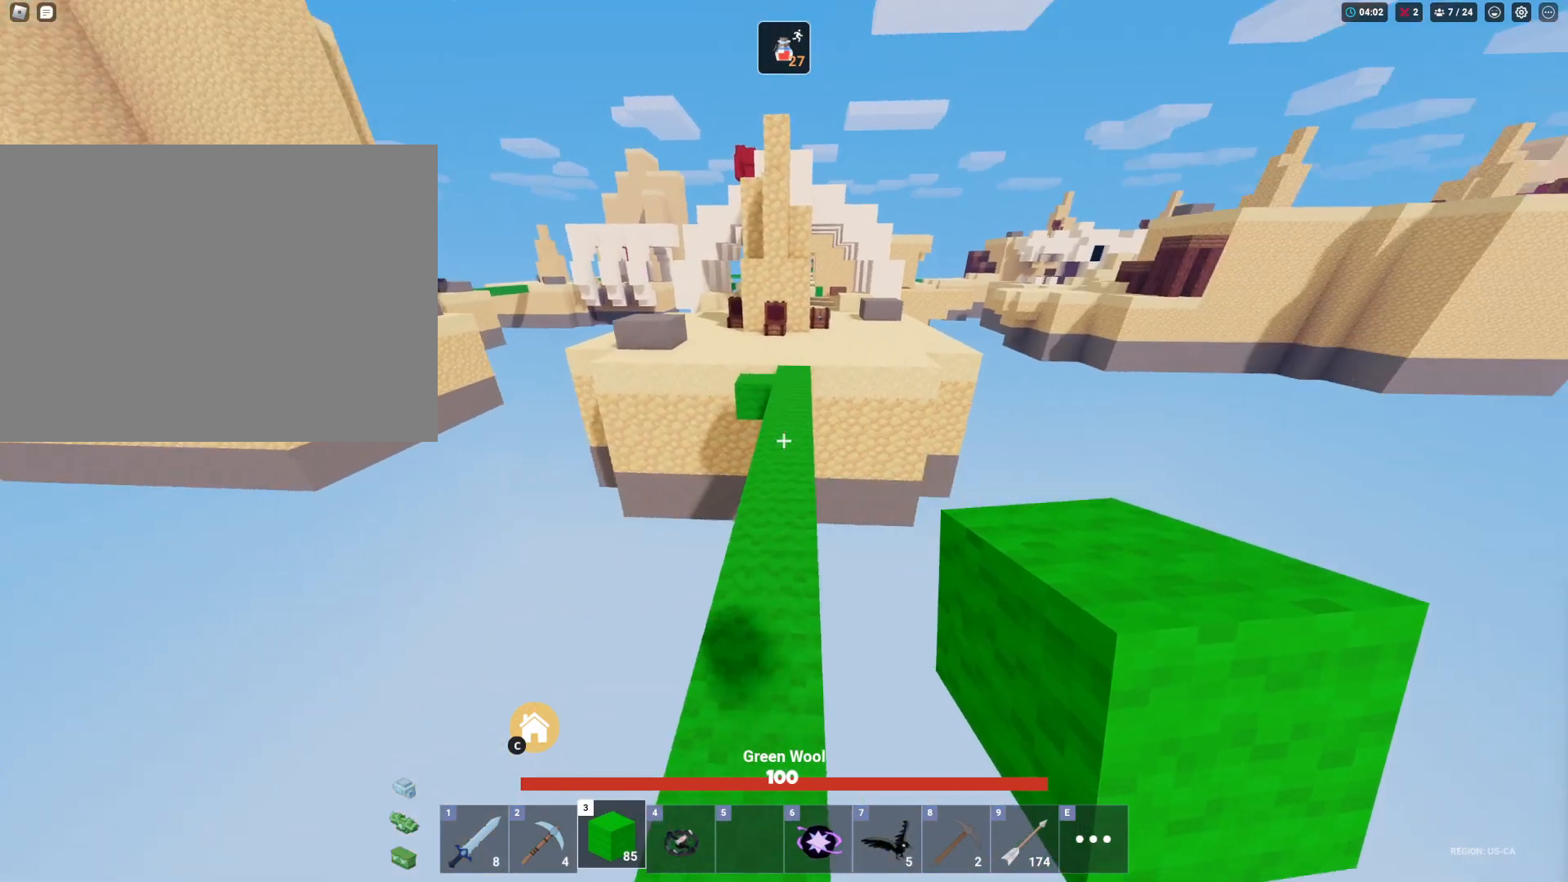
{"keys": ["shift", "w"], "mouse": [], "mouse_move": "still", "events": []}
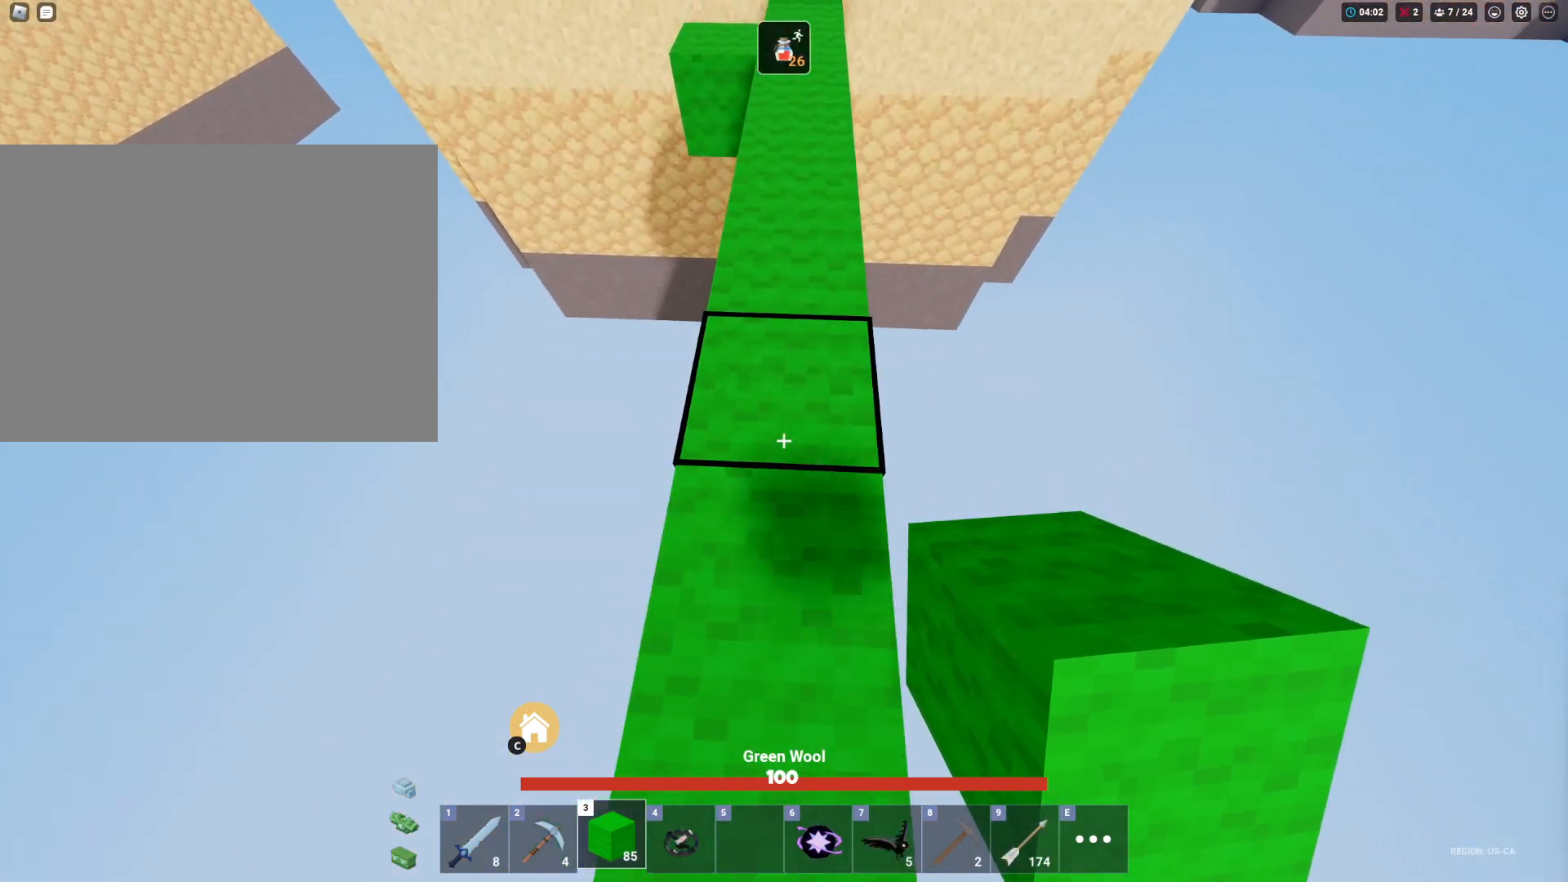
{"keys": ["shift"], "mouse": [], "mouse_move": "still", "events": [[150, "w", "up"], [283, "mouse_left", "down"], [333, "mouse_left", "up"]]}
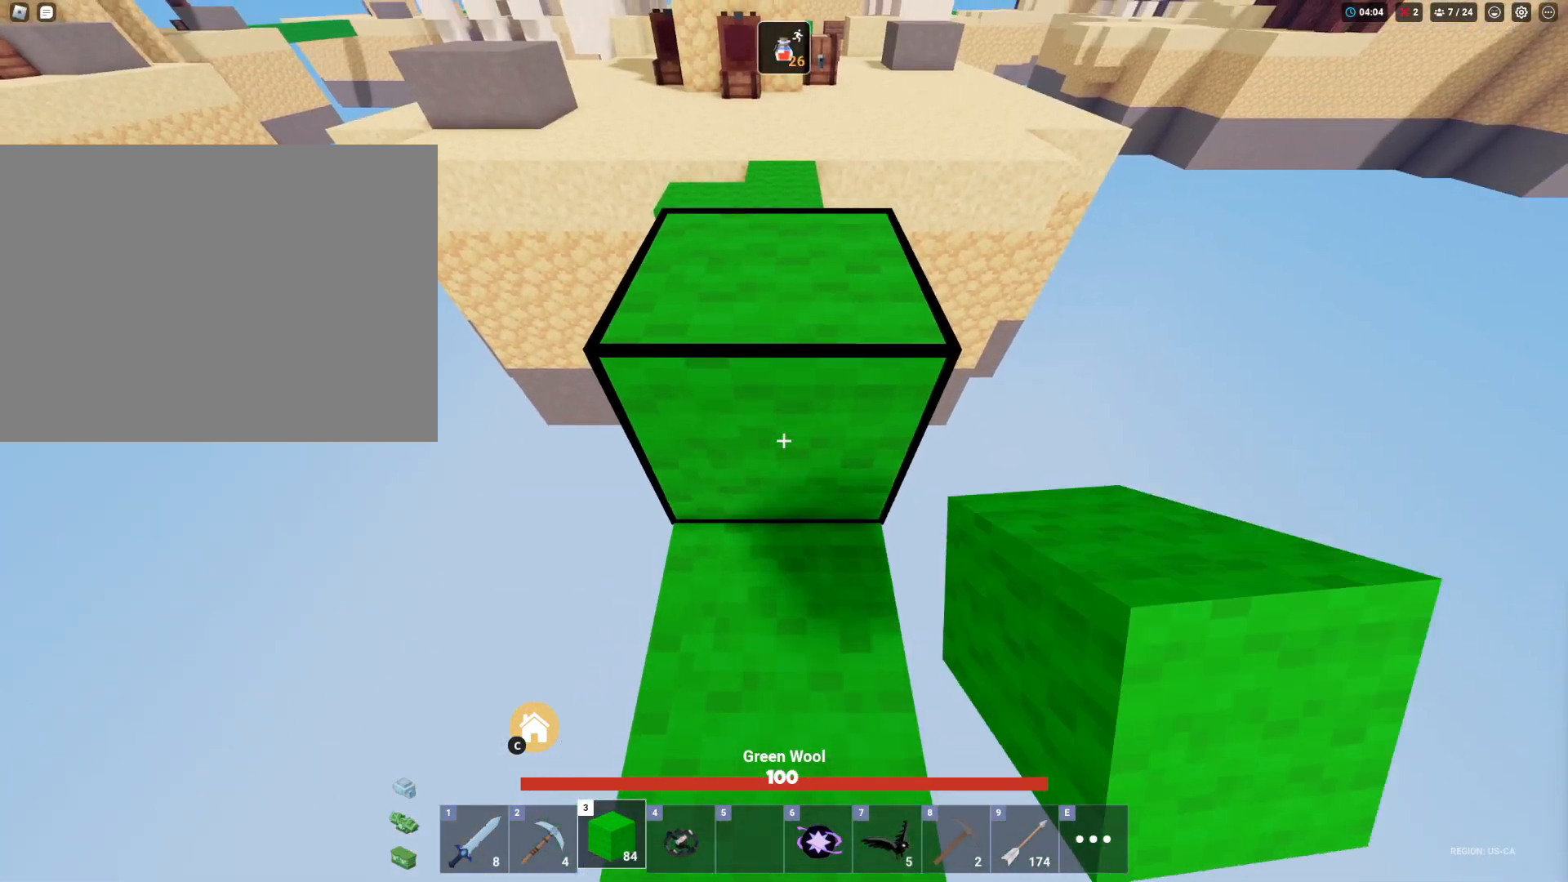
{"keys": ["s", "shift"], "mouse": [], "mouse_move": "still", "events": [[300, "mouse_left", "down"], [400, "mouse_left", "up"], [450, "s", "down"]]}
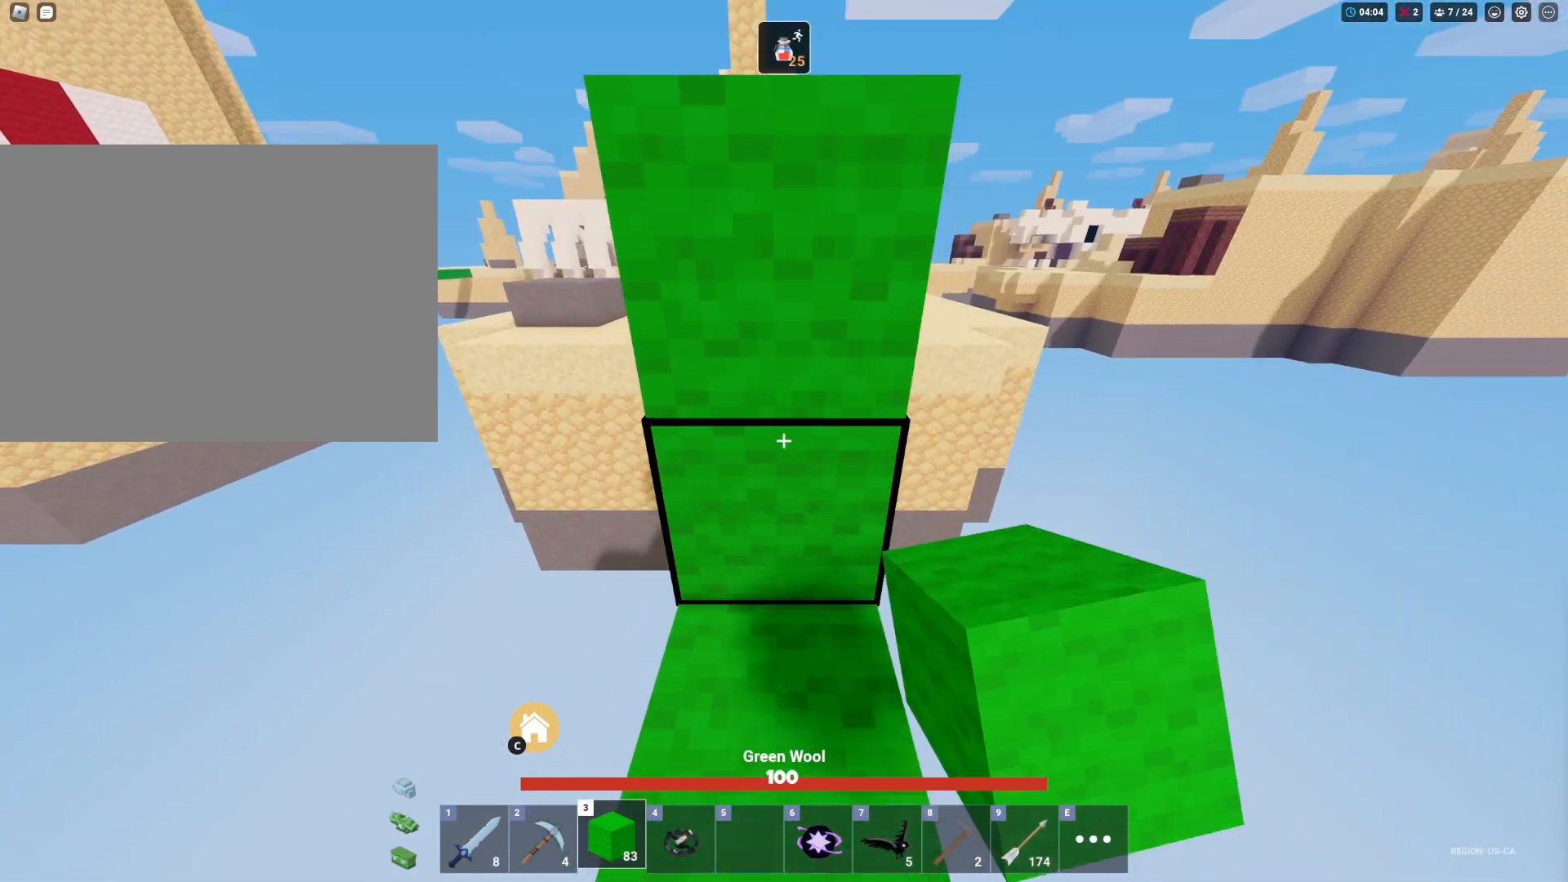
{"keys": ["s", "shift"], "mouse": ["wheel"], "mouse_move": "still", "events": [[467, "mouse_wheel", "down"]]}
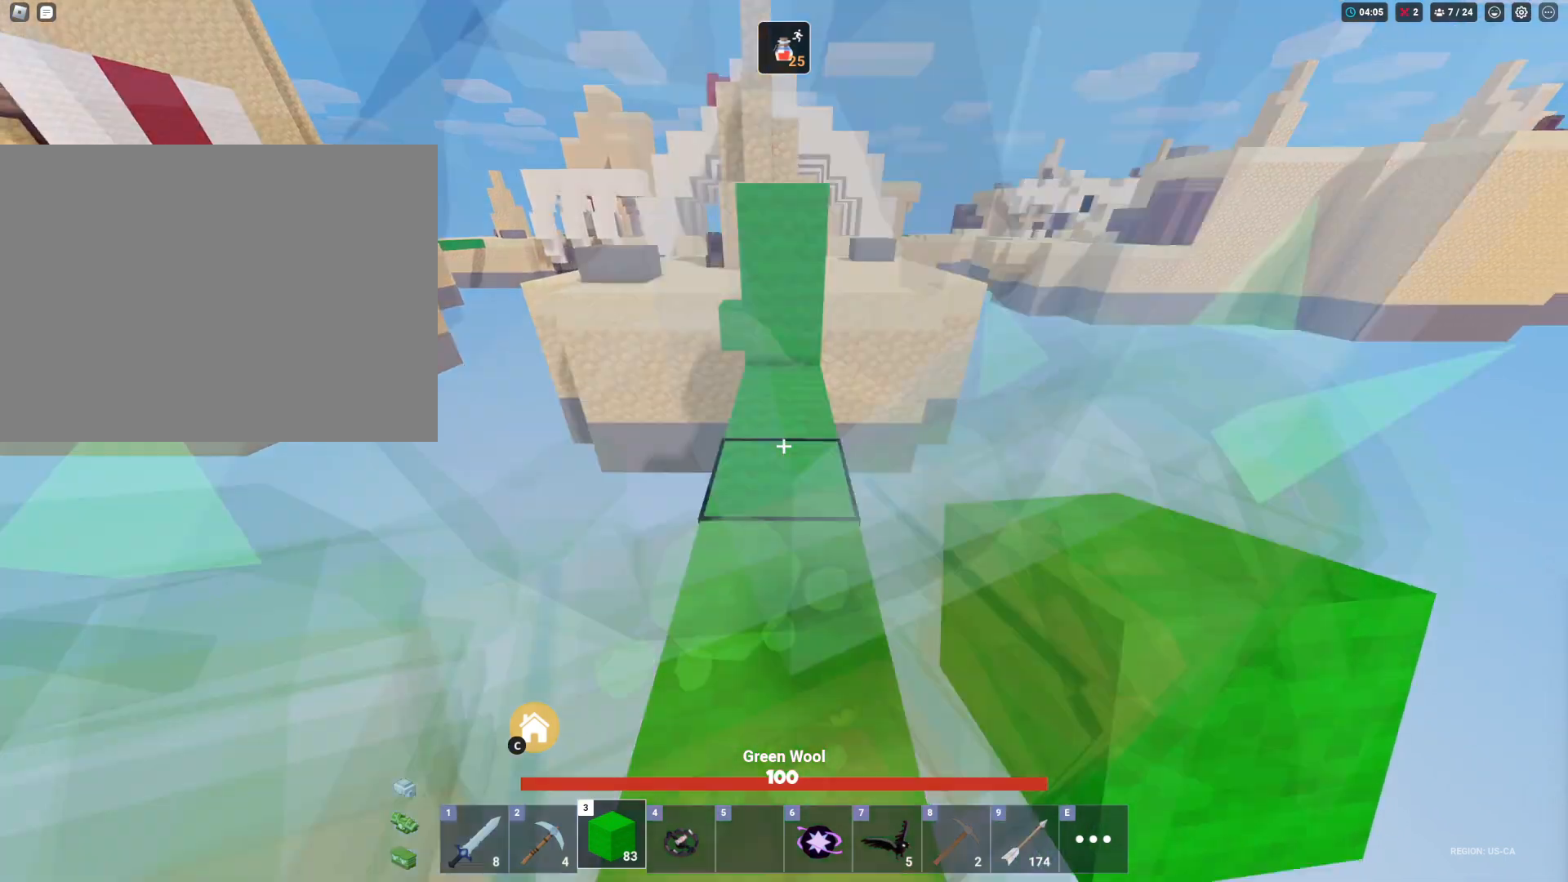
{"keys": ["s", "shift"], "mouse": [], "mouse_move": "still", "events": [[50, "mouse_wheel", "up"], [250, "mouse_wheel", "down"], [383, "mouse_wheel", "up"]]}
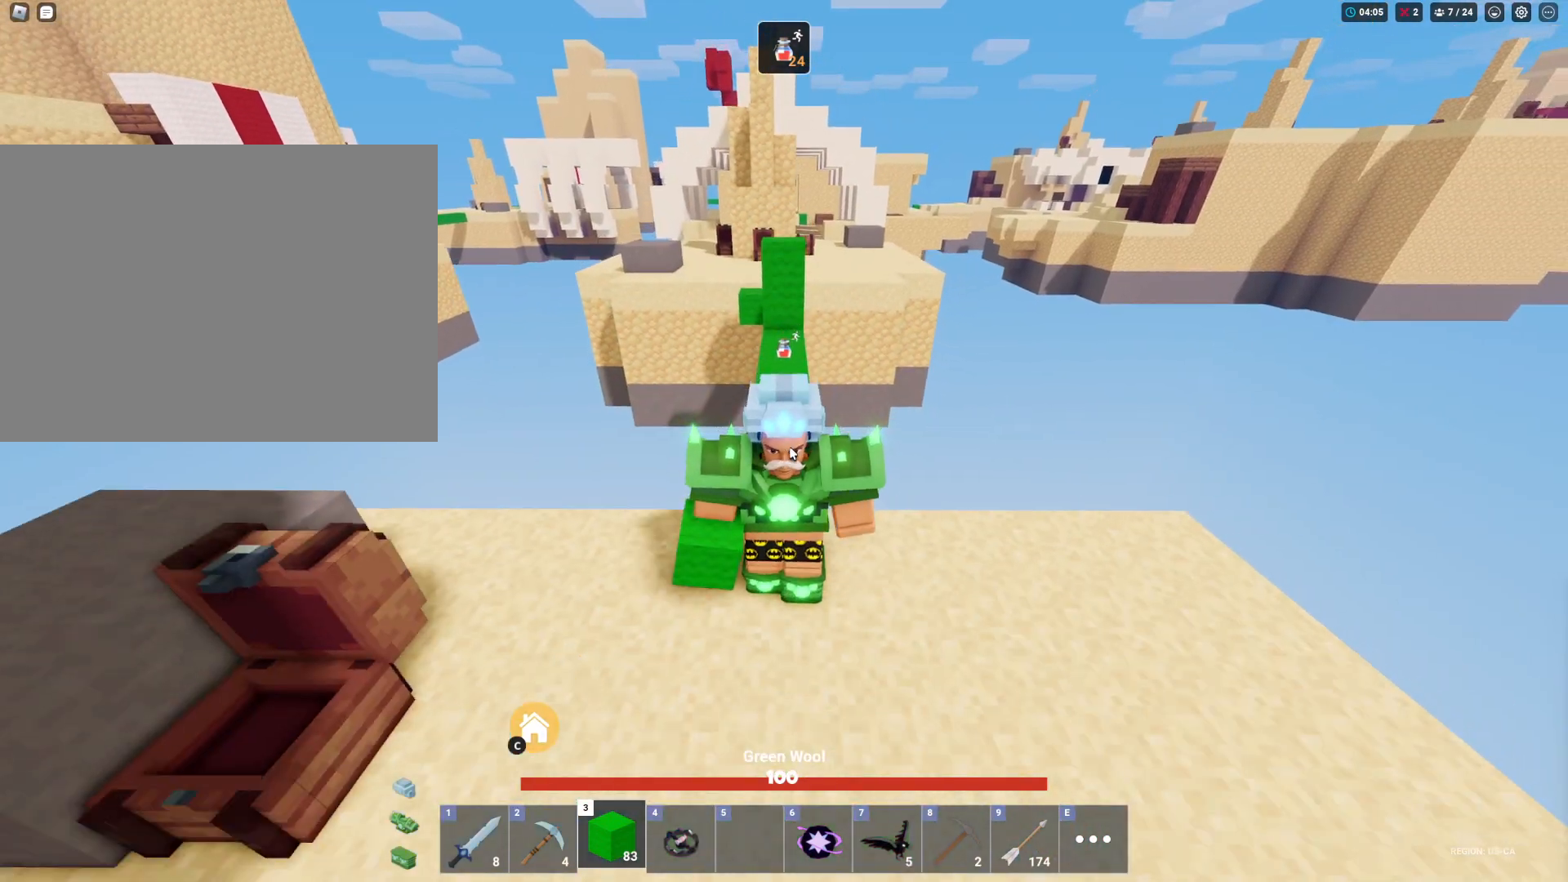
{"keys": ["shift"], "mouse": ["right"], "mouse_move": "still", "events": [[67, "mouse_wheel", "down"], [167, "mouse_wheel", "up"], [217, "mouse_right", "down"], [400, "s", "up"]]}
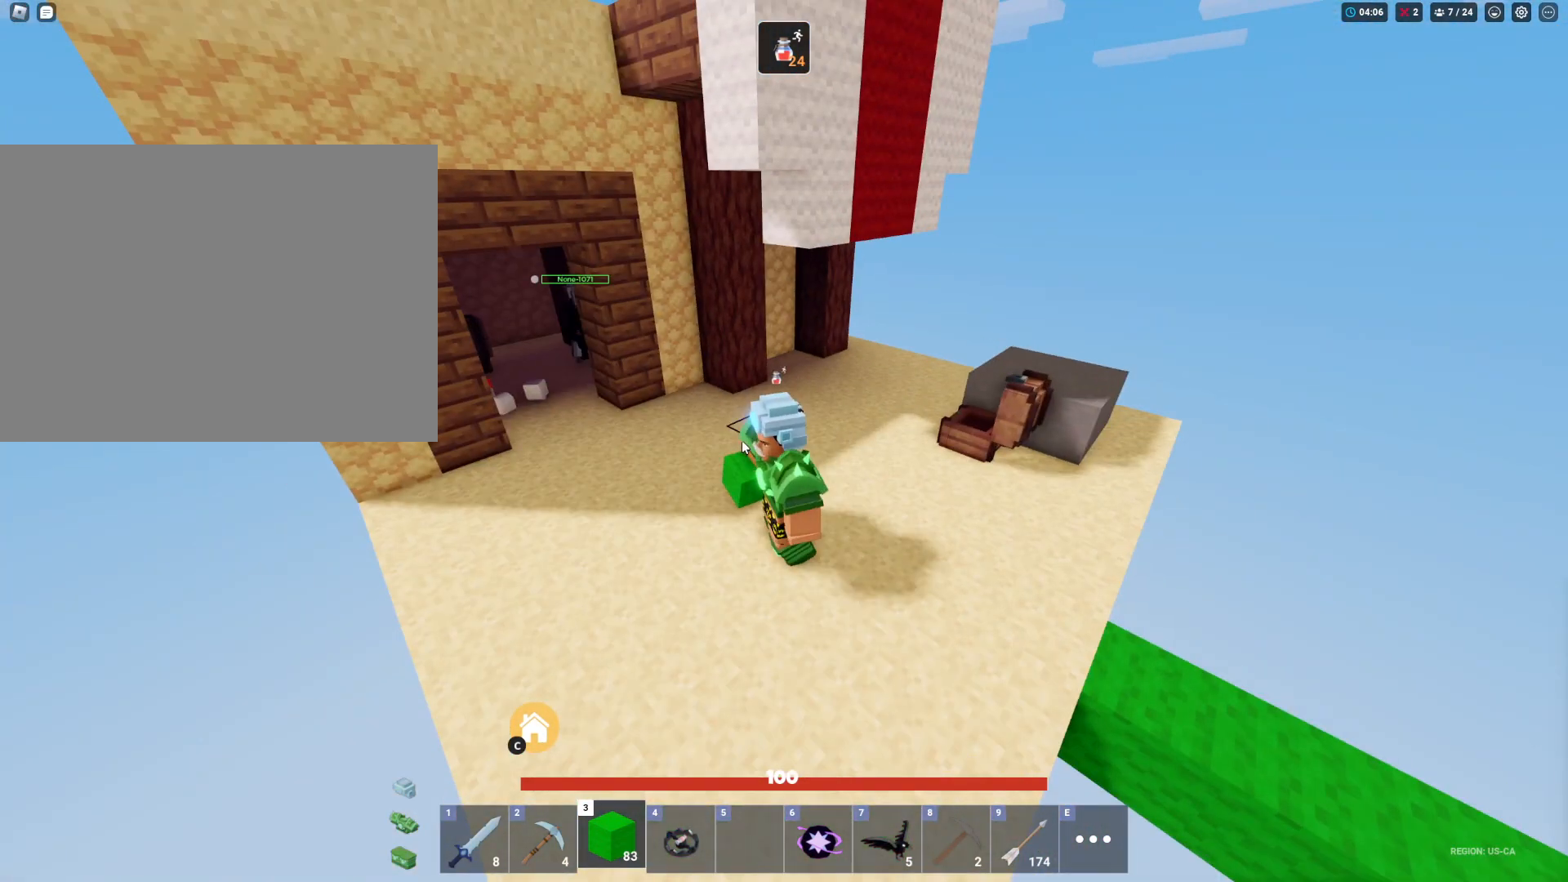
{"keys": ["shift"], "mouse": ["right"], "mouse_move": "still", "events": [[33, "a", "down"], [183, "a", "up"]]}
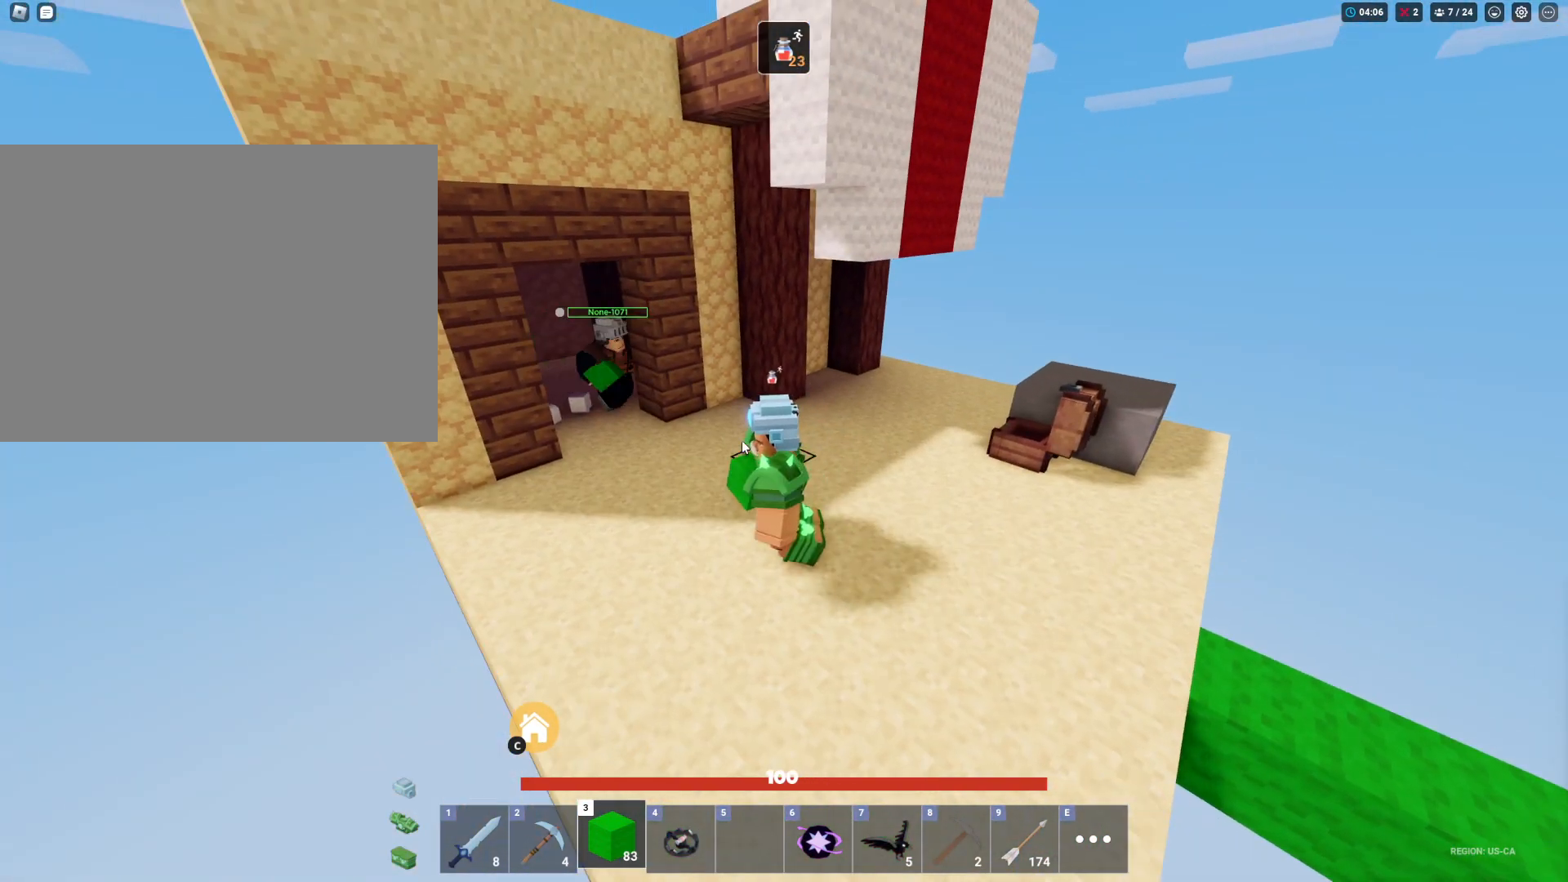
{"keys": ["shift", "w"], "mouse": ["right"], "mouse_move": "still", "events": [[183, "w", "down"]]}